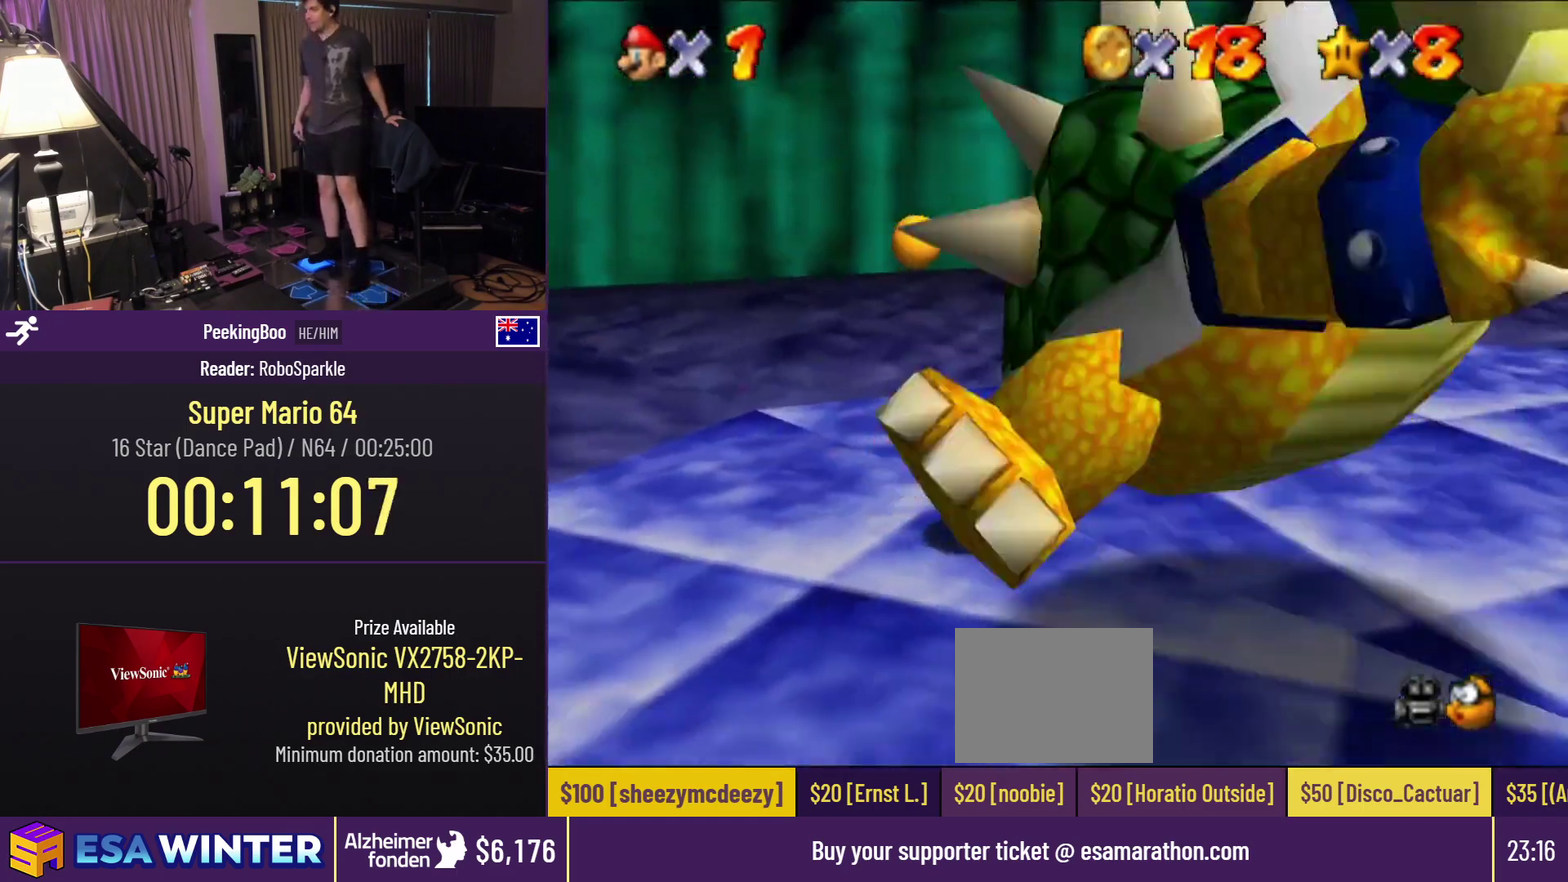
Gameplay with a controller (Nintendo layout); each line is a JSON object with the inputs held at the frame after it. "events" lists button and stick changes between this image and that frame as [ms after this image, input, new state], when the widget could be followed in between. Not read: L3 R3.
{"buttons": ["DPAD_RIGHT"], "events": [[150, "DPAD_LEFT", "down"], [350, "DPAD_LEFT", "up"]]}
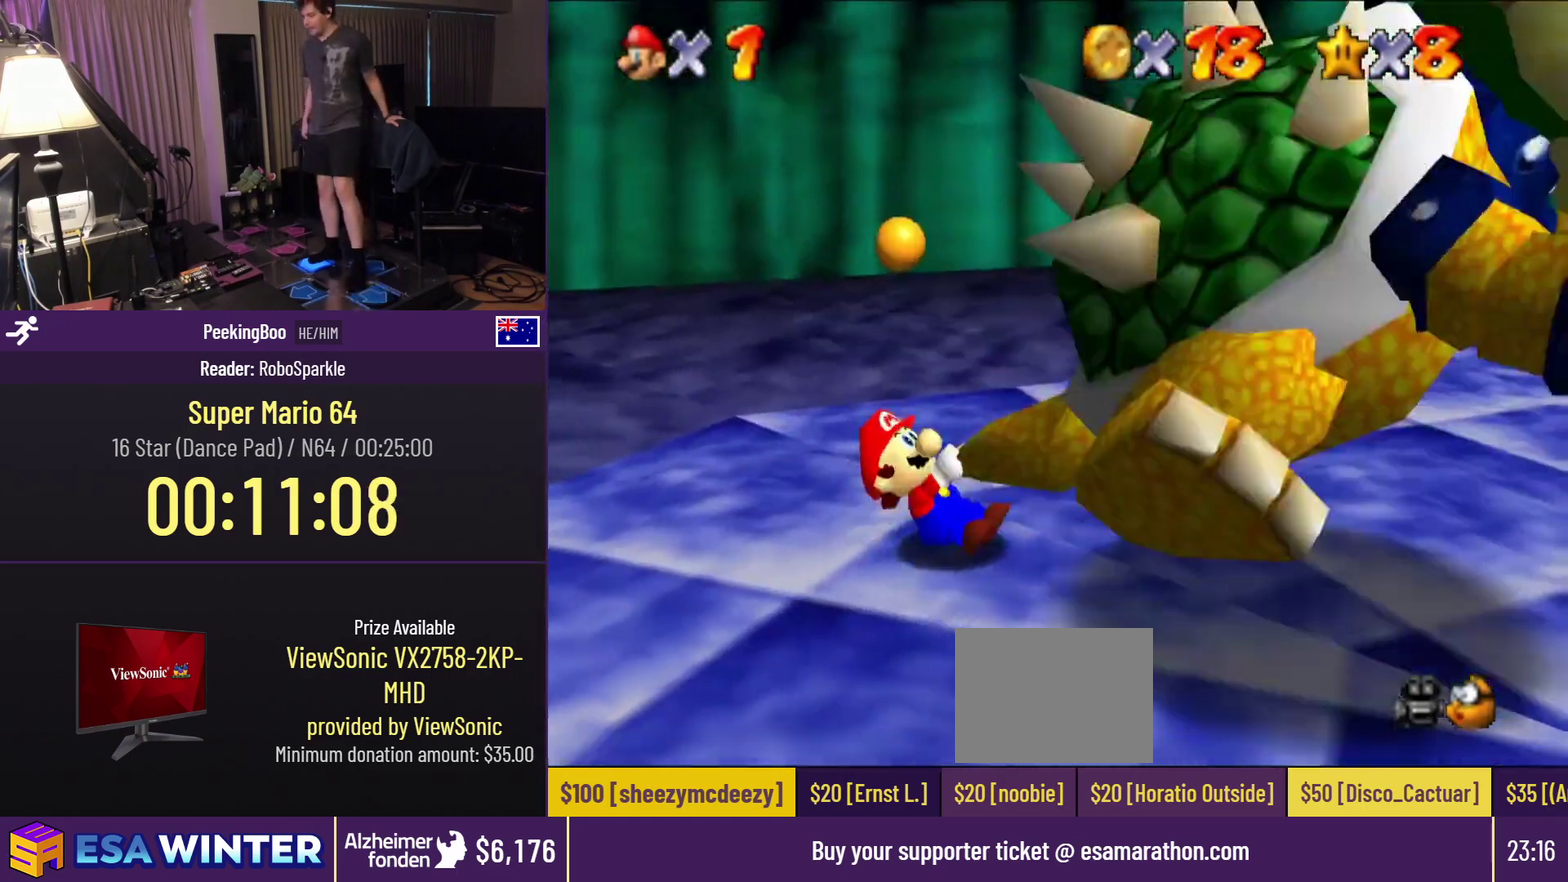
{"buttons": ["DPAD_RIGHT"], "events": [[167, "DPAD_LEFT", "down"], [317, "DPAD_LEFT", "up"]]}
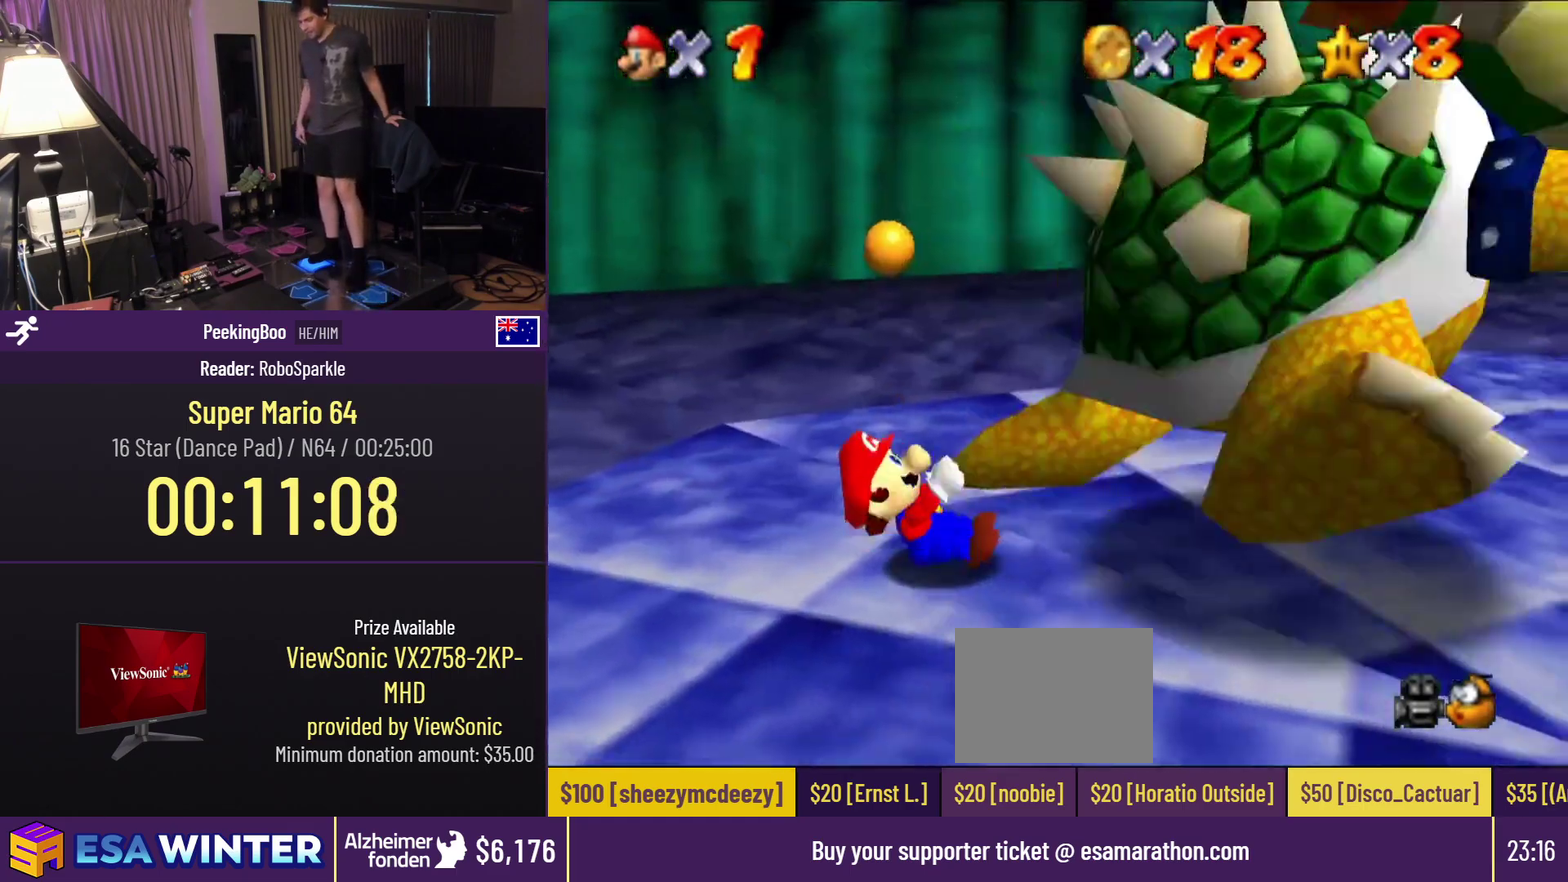
{"buttons": ["DPAD_RIGHT"], "events": []}
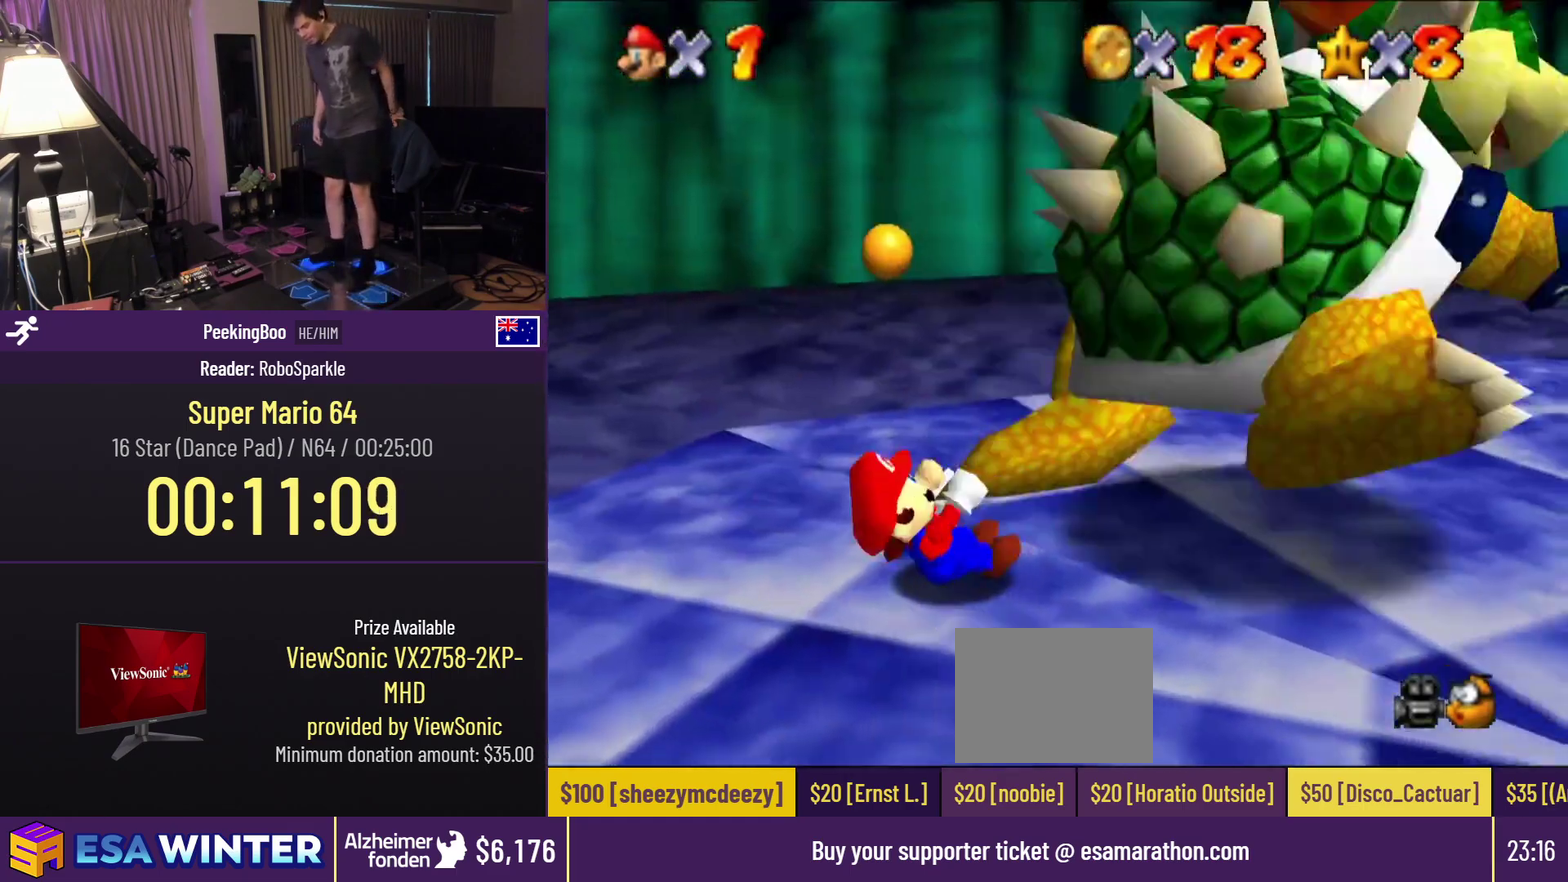
{"buttons": ["DPAD_DOWN"], "events": [[317, "DPAD_DOWN", "down"], [450, "DPAD_RIGHT", "up"]]}
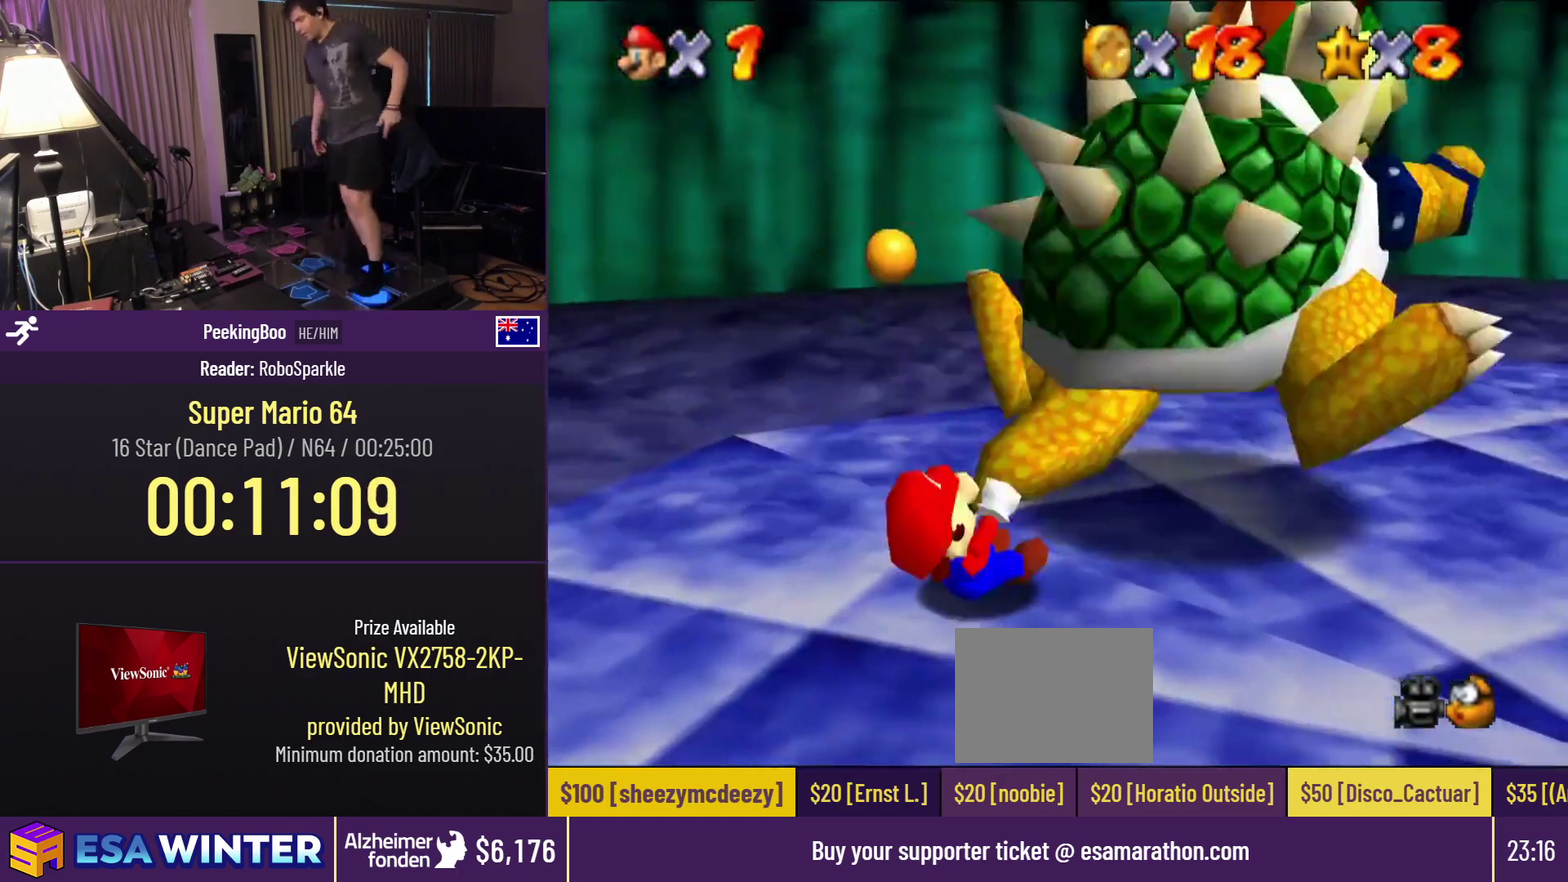
{"buttons": ["DPAD_DOWN", "DPAD_LEFT"], "events": [[417, "DPAD_LEFT", "down"]]}
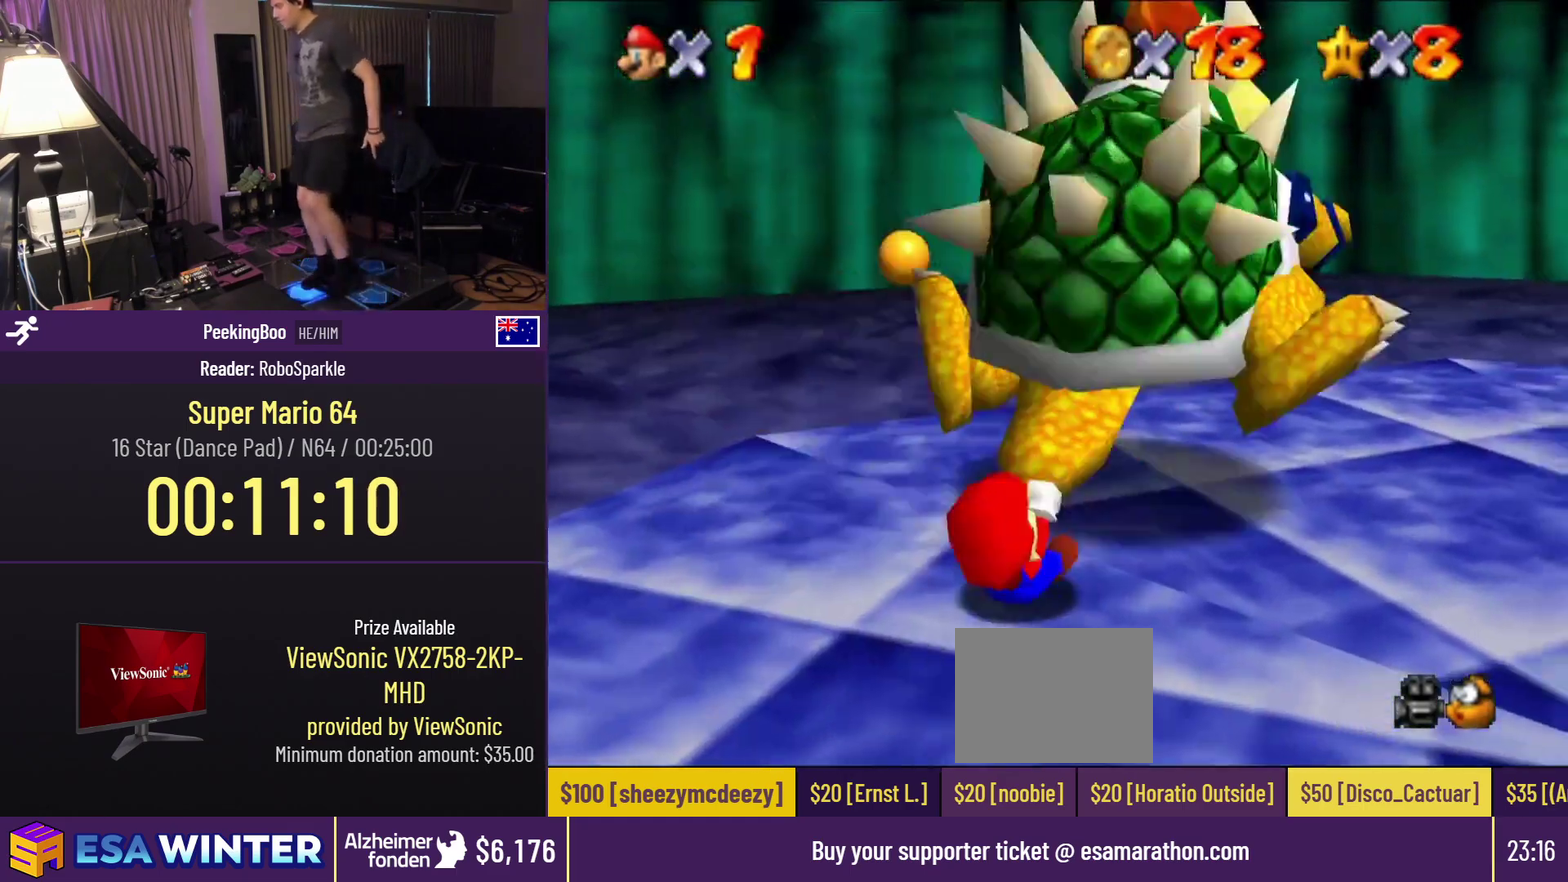
{"buttons": ["DPAD_UP"], "events": [[50, "DPAD_DOWN", "up"], [200, "DPAD_UP", "down"], [350, "DPAD_LEFT", "up"]]}
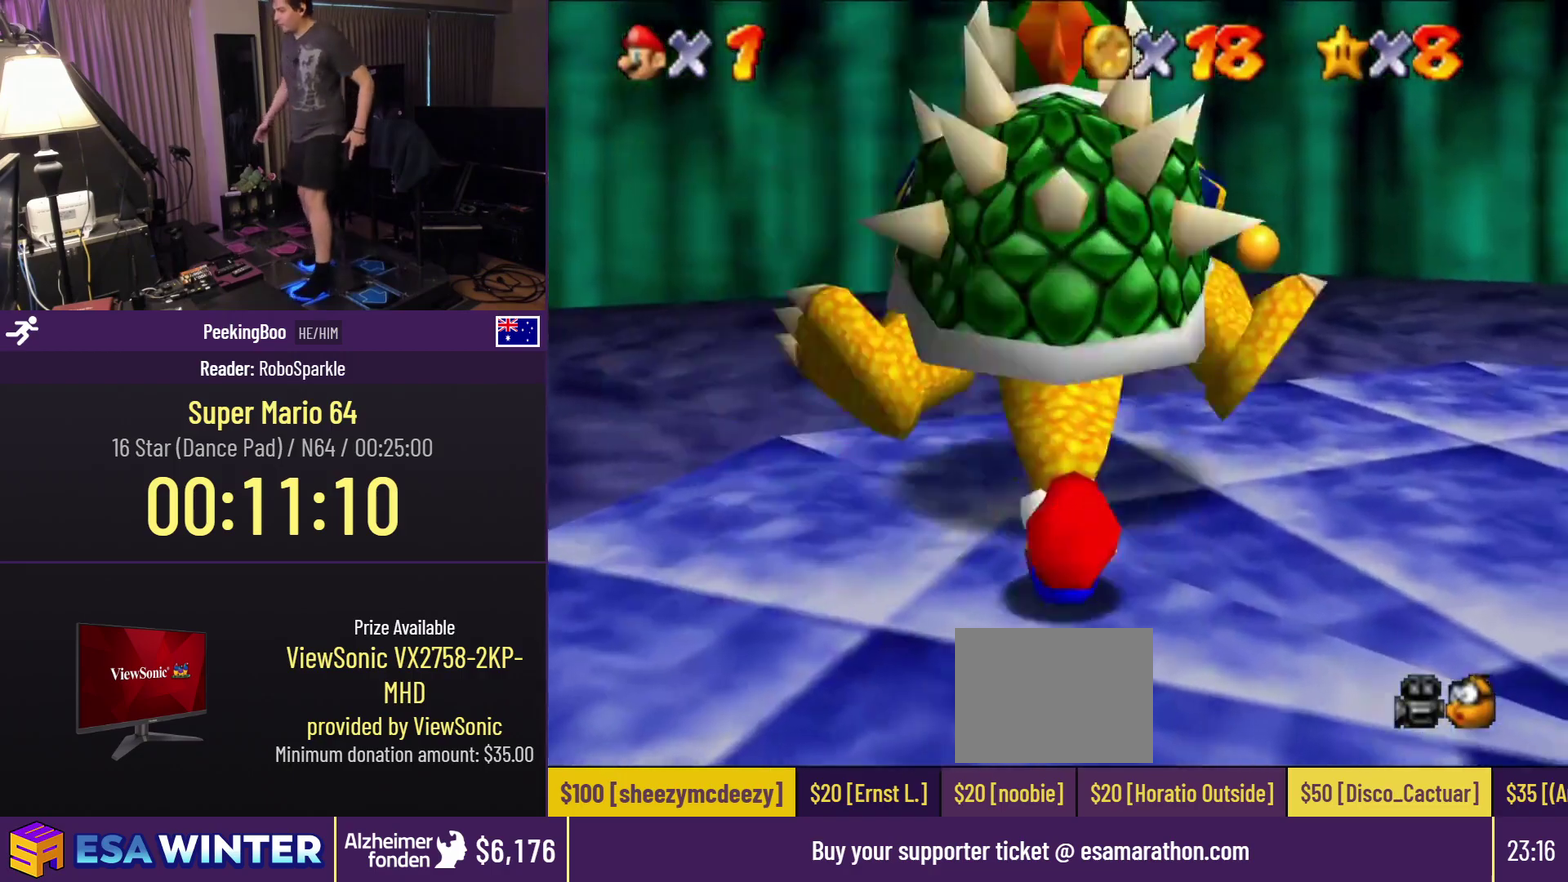
{"buttons": ["DPAD_UP", "DPAD_RIGHT"], "events": [[350, "DPAD_RIGHT", "down"]]}
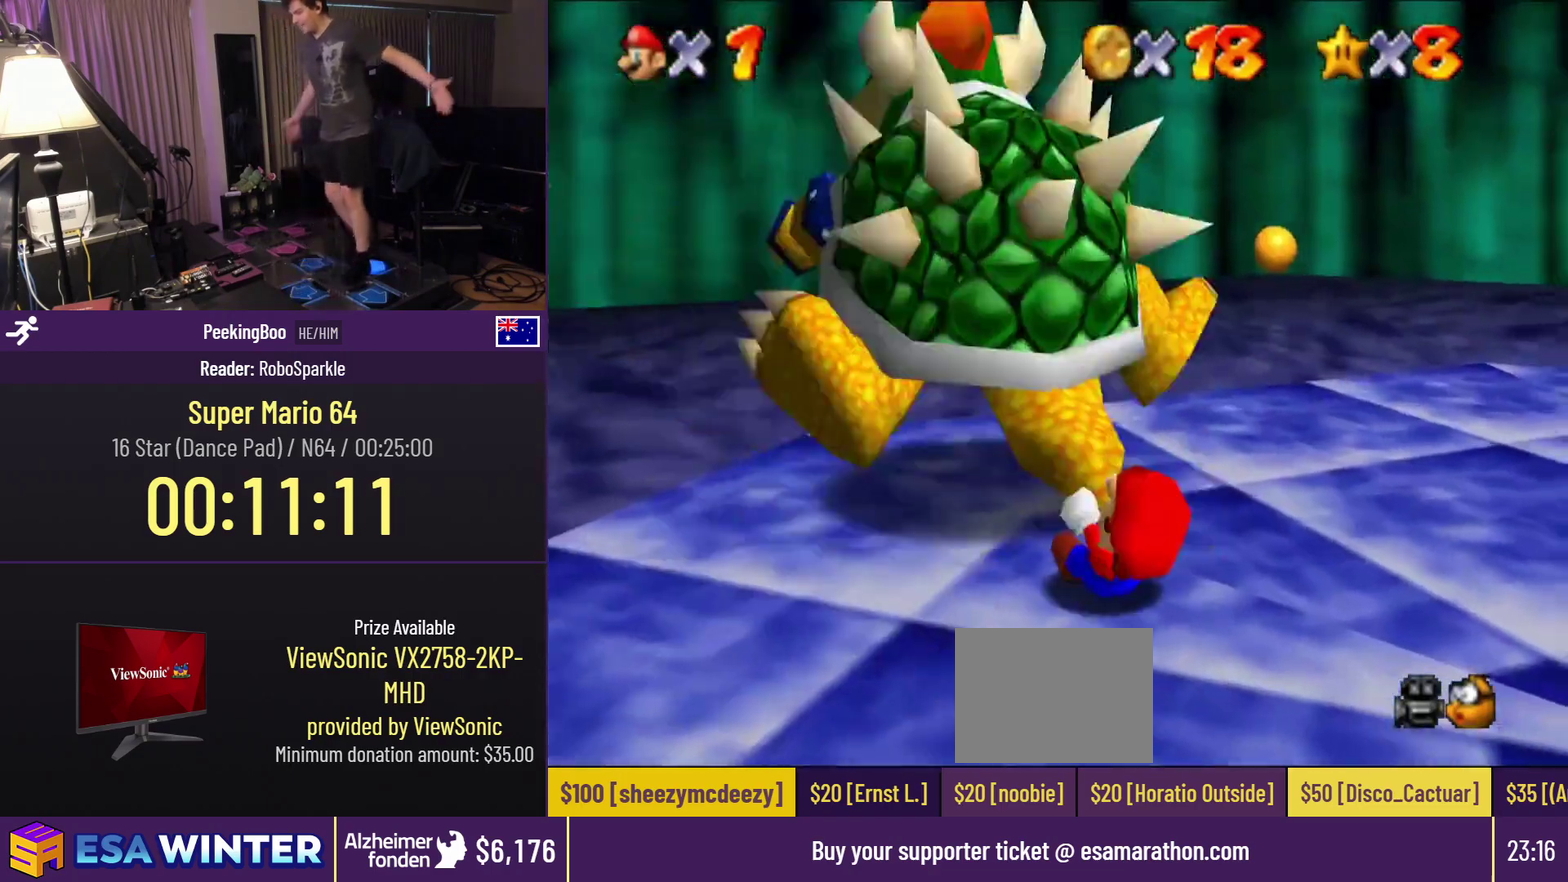
{"buttons": ["DPAD_DOWN"], "events": [[17, "DPAD_UP", "up"], [183, "DPAD_DOWN", "down"], [283, "DPAD_RIGHT", "up"]]}
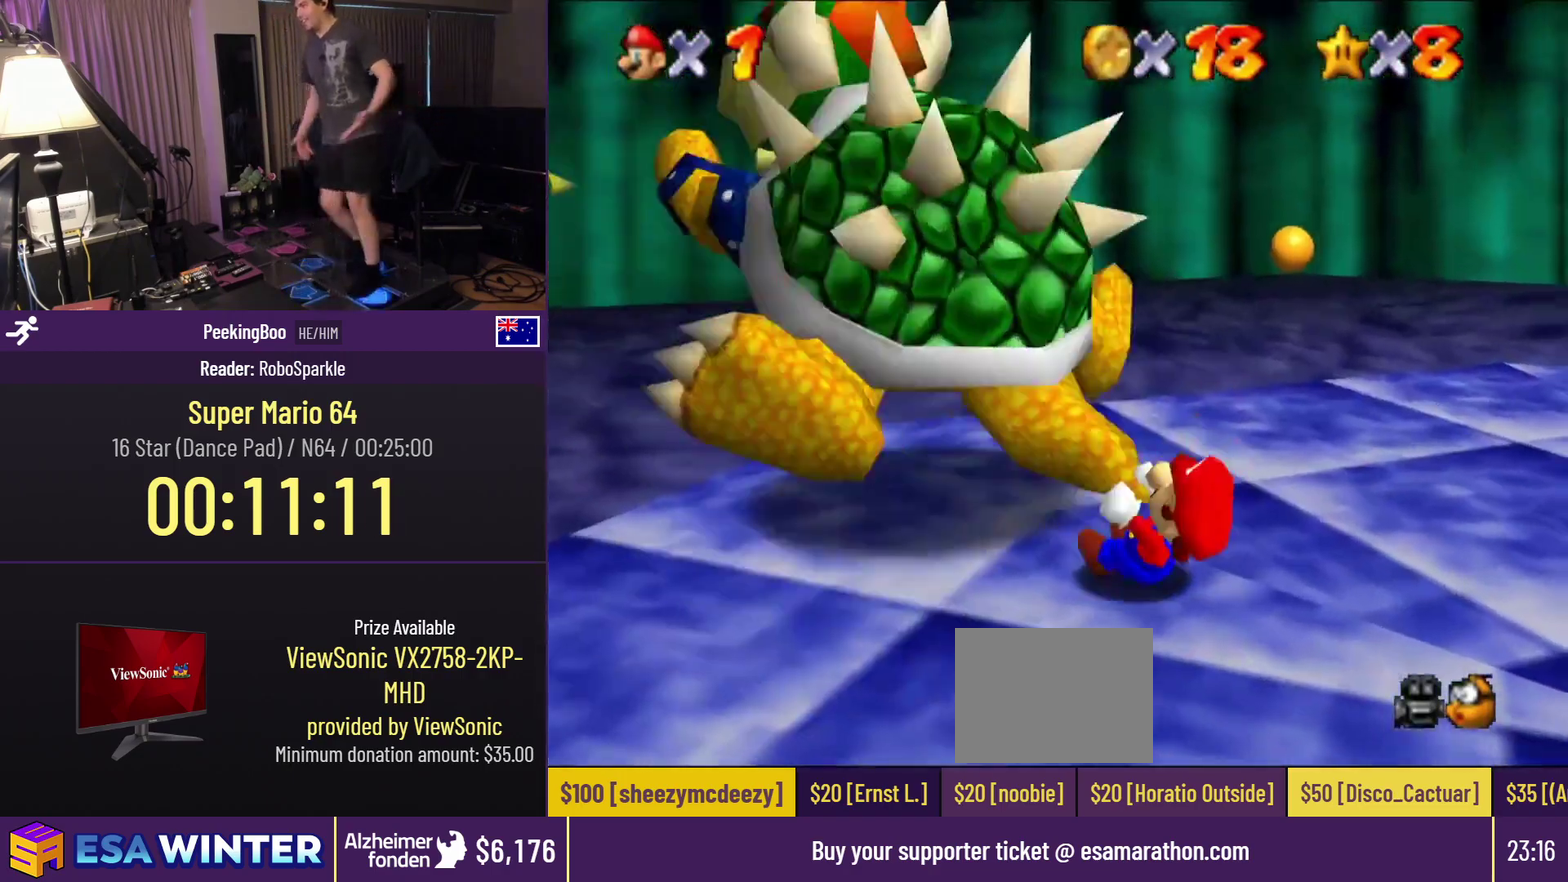
{"buttons": ["DPAD_LEFT"], "events": [[317, "DPAD_LEFT", "down"], [450, "DPAD_DOWN", "up"]]}
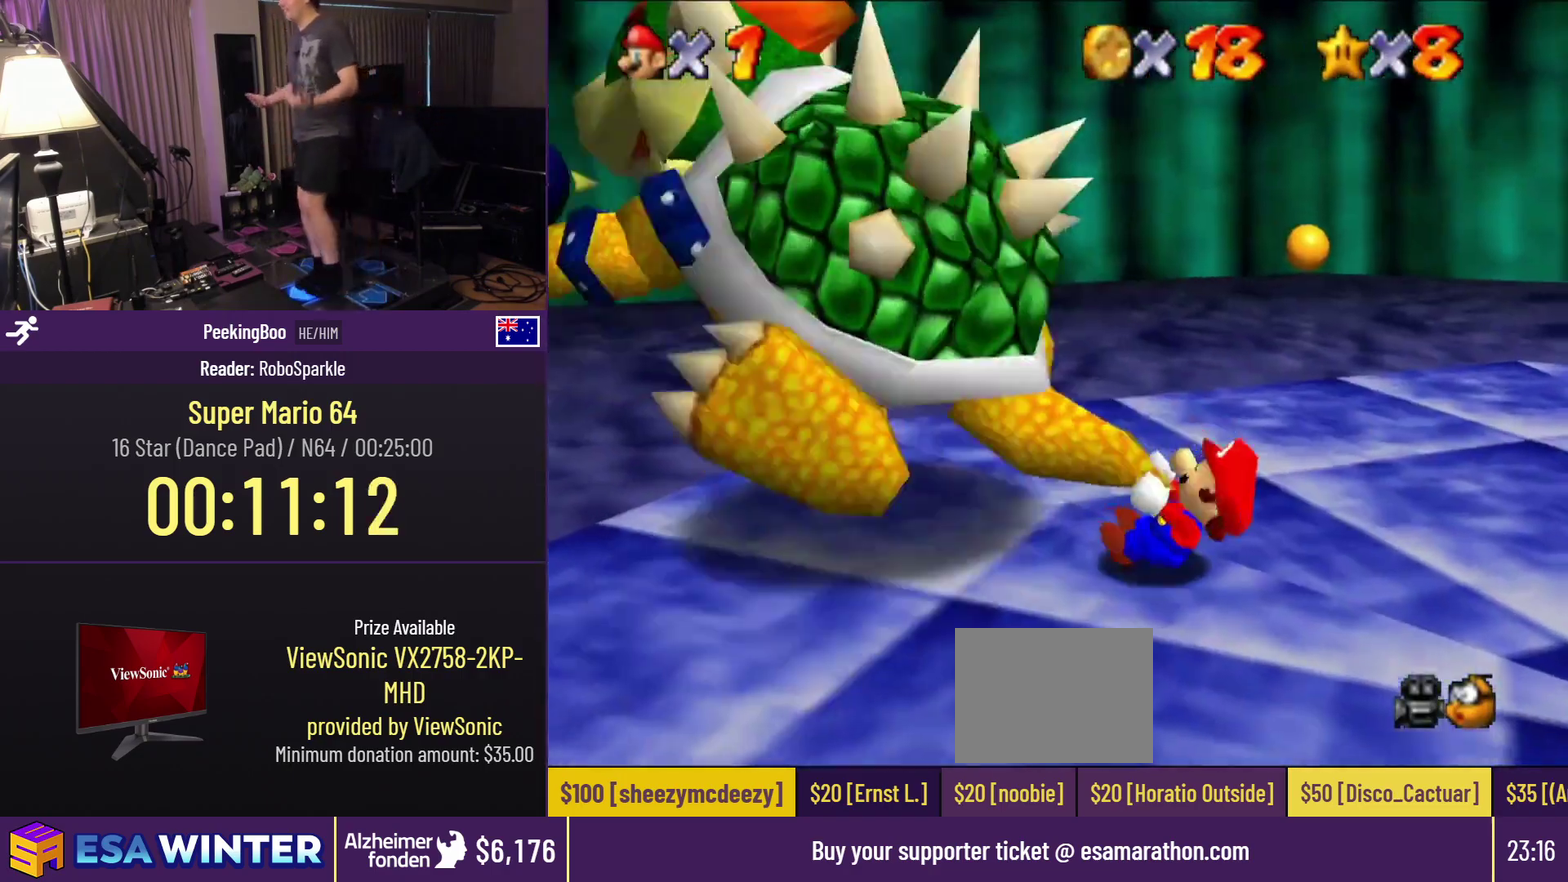
{"buttons": ["DPAD_UP"], "events": [[150, "DPAD_UP", "down"], [283, "DPAD_LEFT", "up"]]}
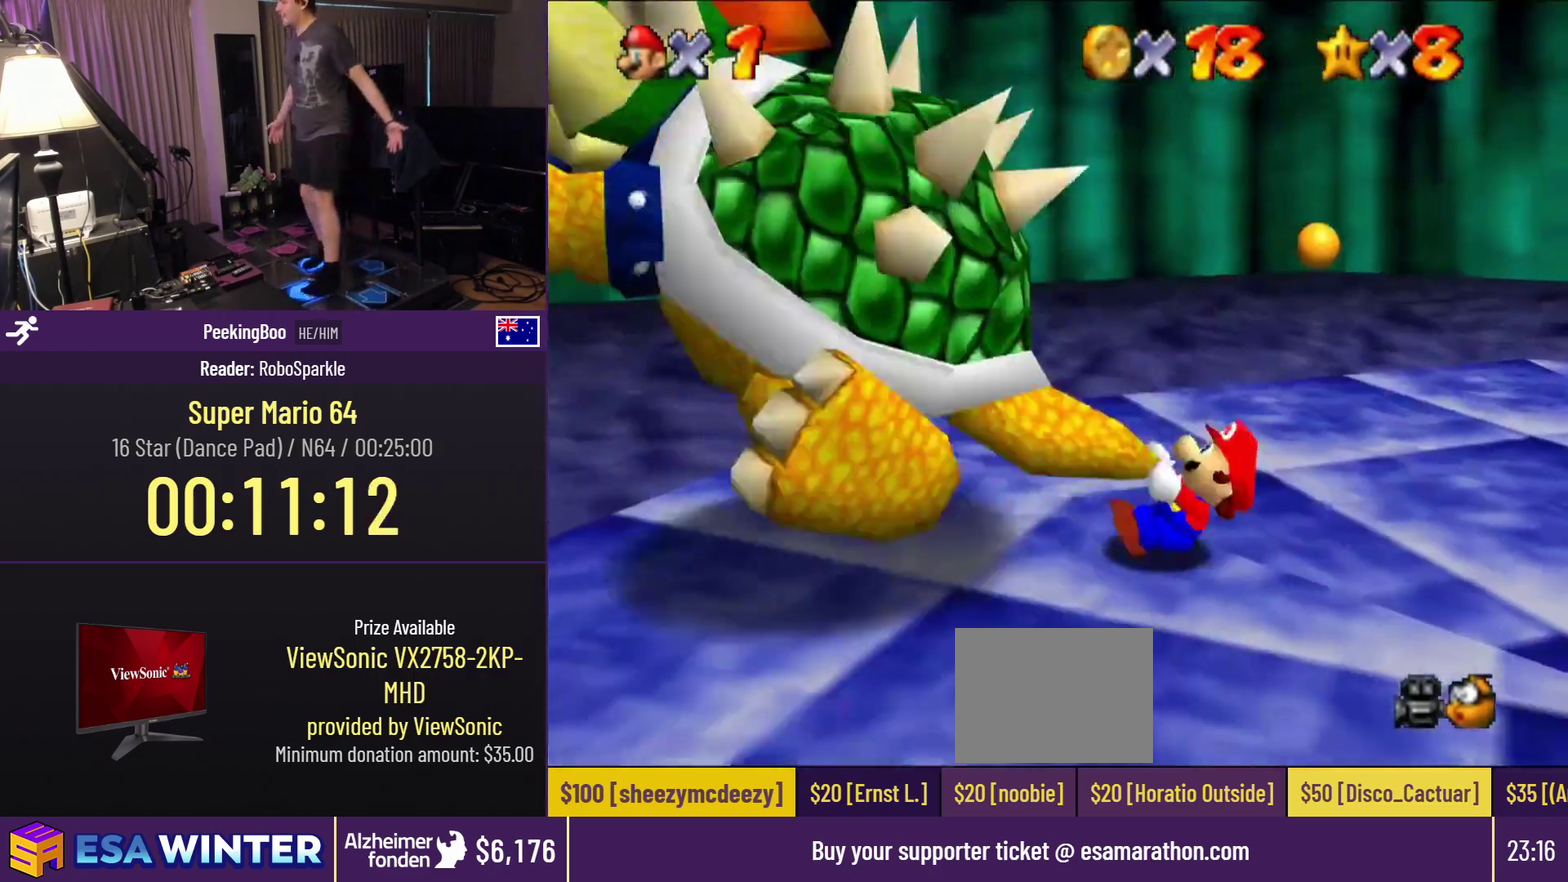
{"buttons": ["DPAD_RIGHT"], "events": [[317, "DPAD_RIGHT", "down"], [450, "DPAD_UP", "up"]]}
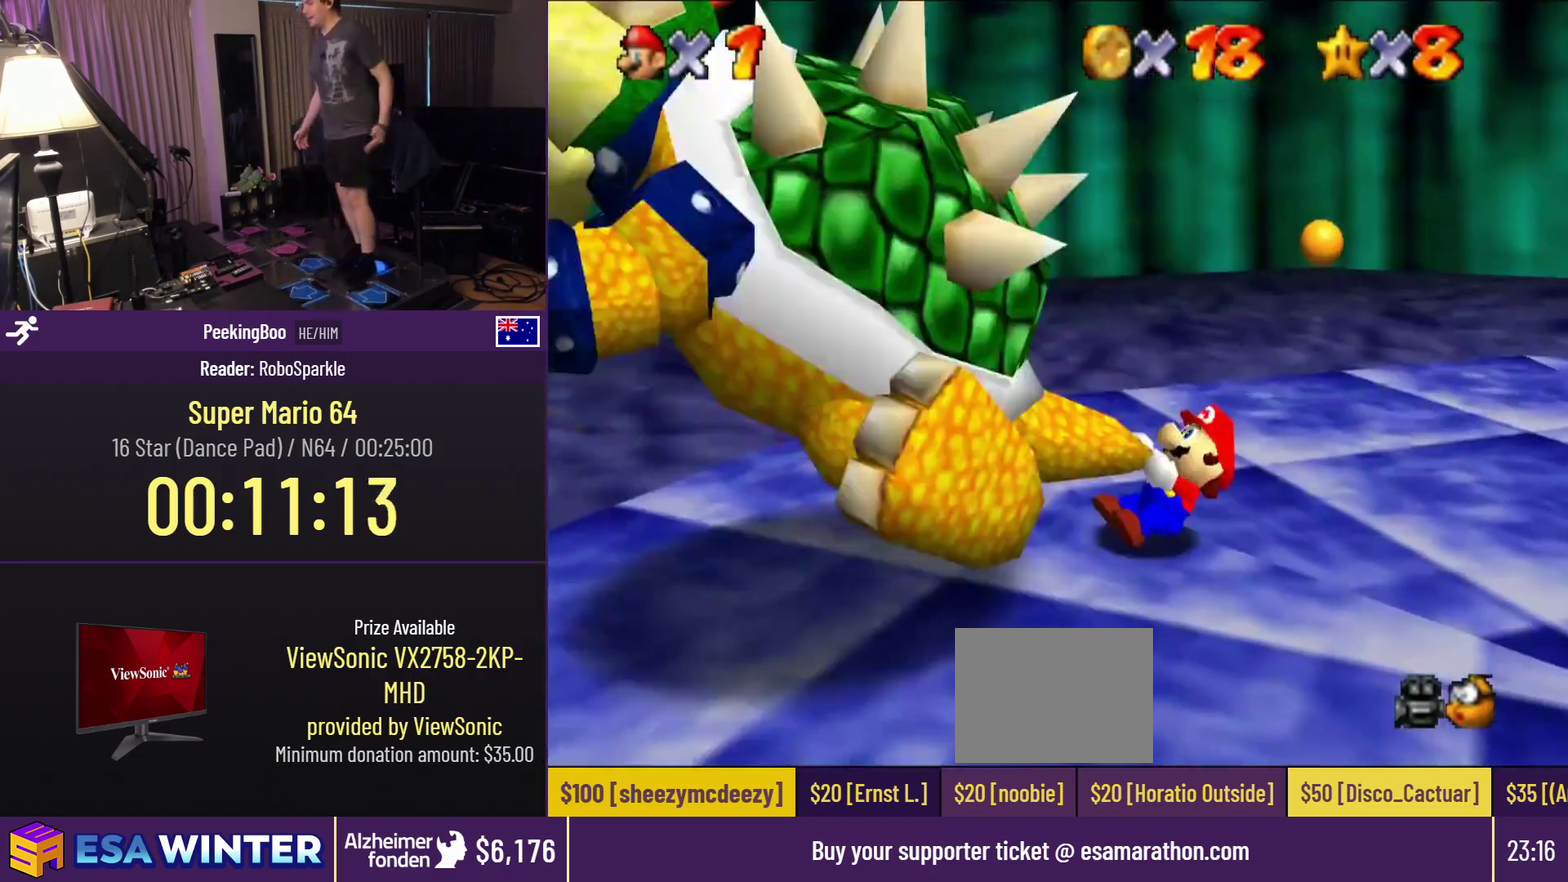
{"buttons": ["DPAD_DOWN"], "events": [[150, "DPAD_DOWN", "down"], [200, "DPAD_RIGHT", "up"]]}
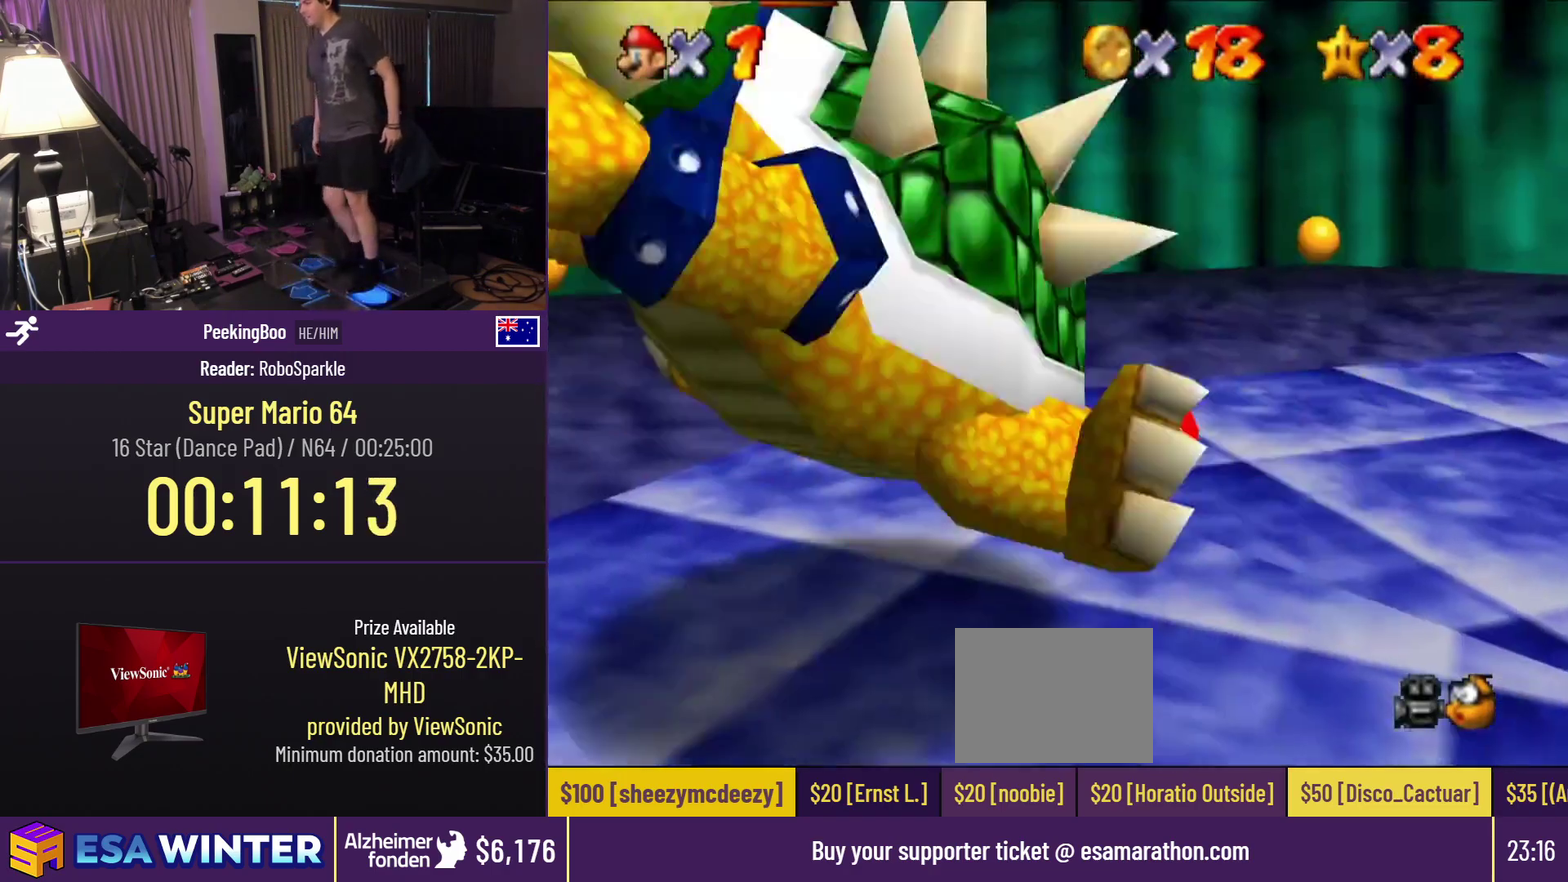
{"buttons": ["DPAD_LEFT"], "events": [[267, "DPAD_LEFT", "down"], [350, "DPAD_DOWN", "up"]]}
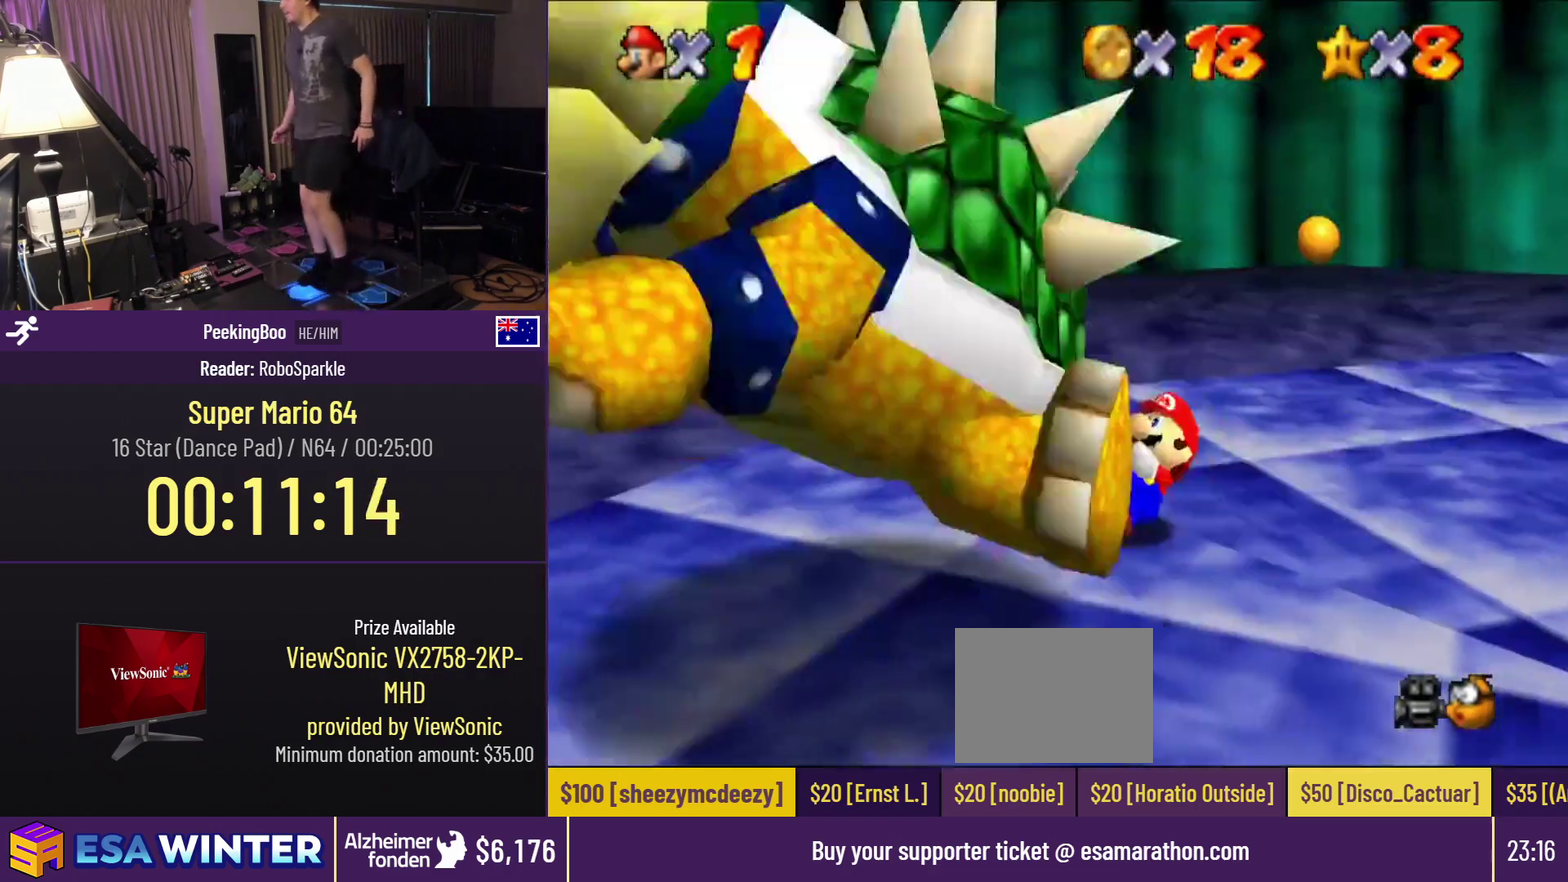
{"buttons": ["DPAD_UP"], "events": [[183, "DPAD_UP", "down"], [317, "DPAD_LEFT", "up"]]}
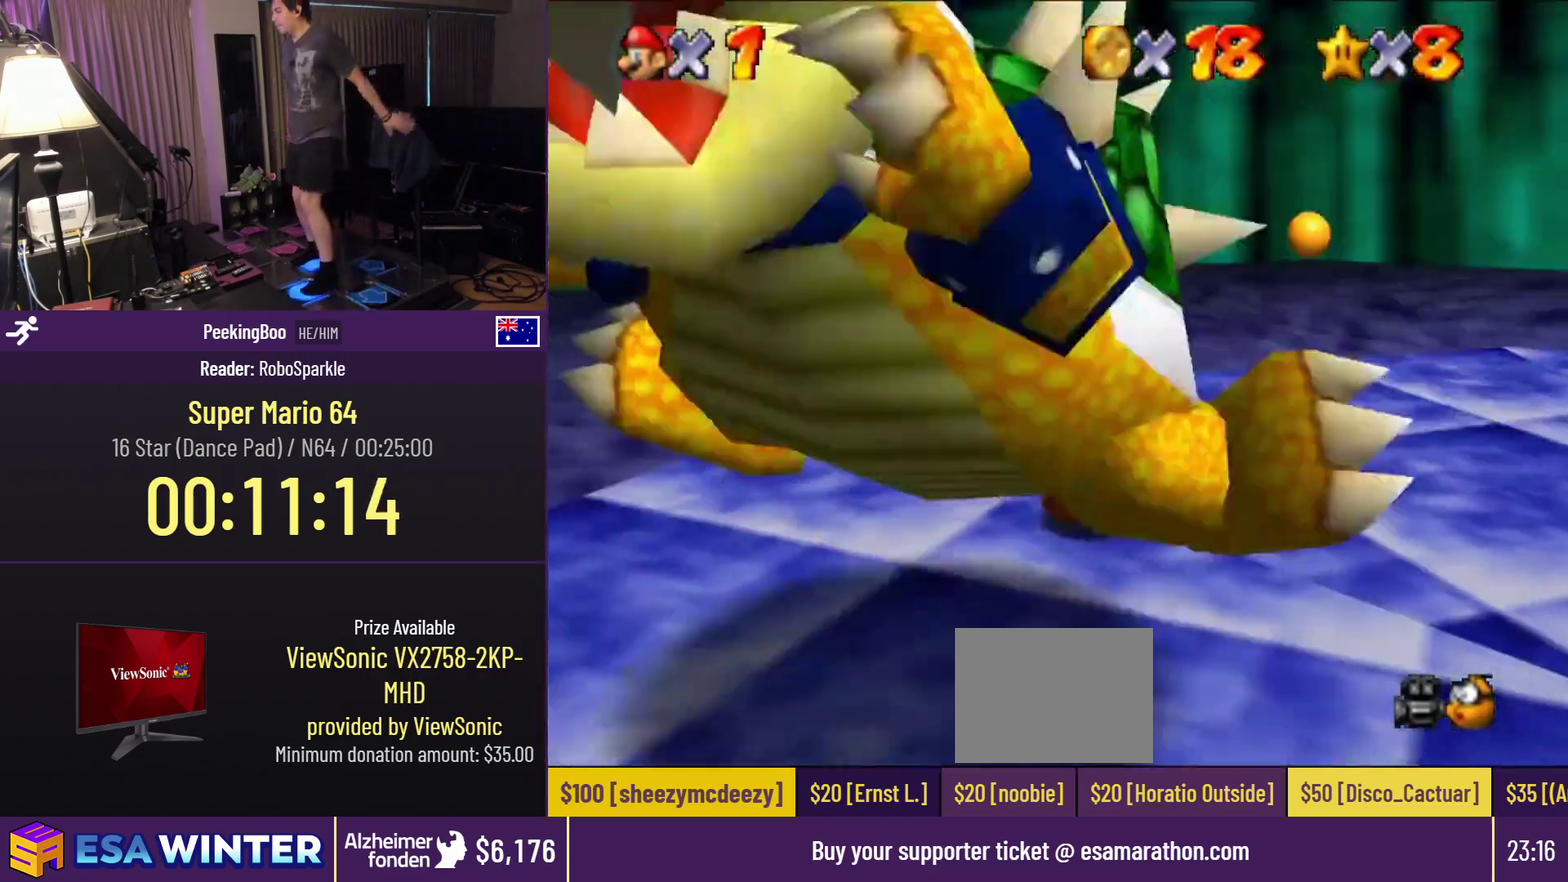
{"buttons": ["DPAD_RIGHT"], "events": [[350, "DPAD_RIGHT", "down"], [500, "DPAD_UP", "up"]]}
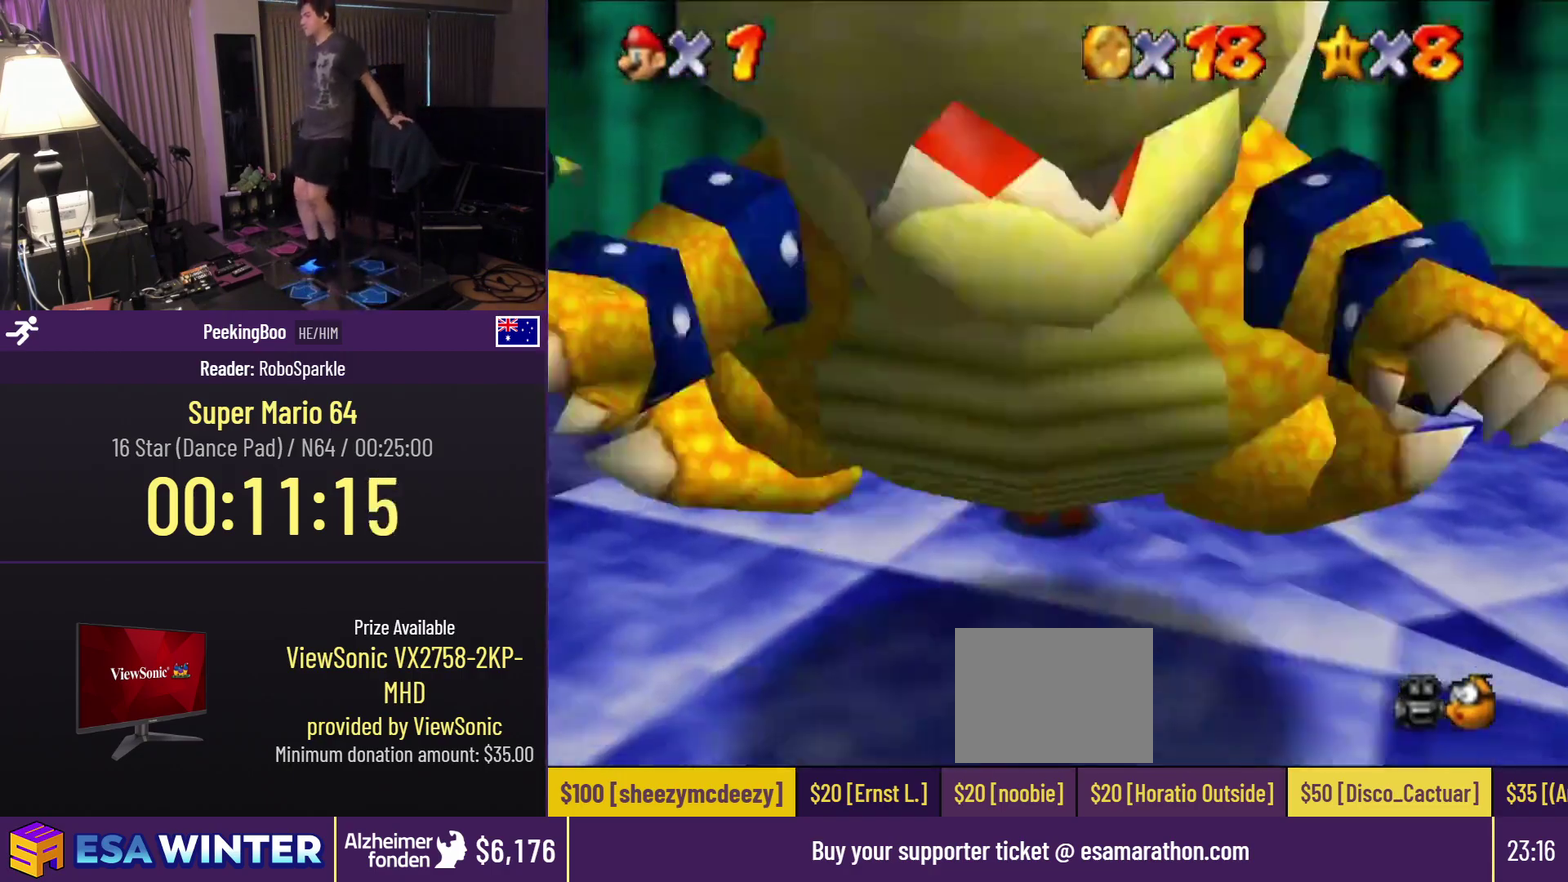
{"buttons": ["DPAD_RIGHT"], "events": []}
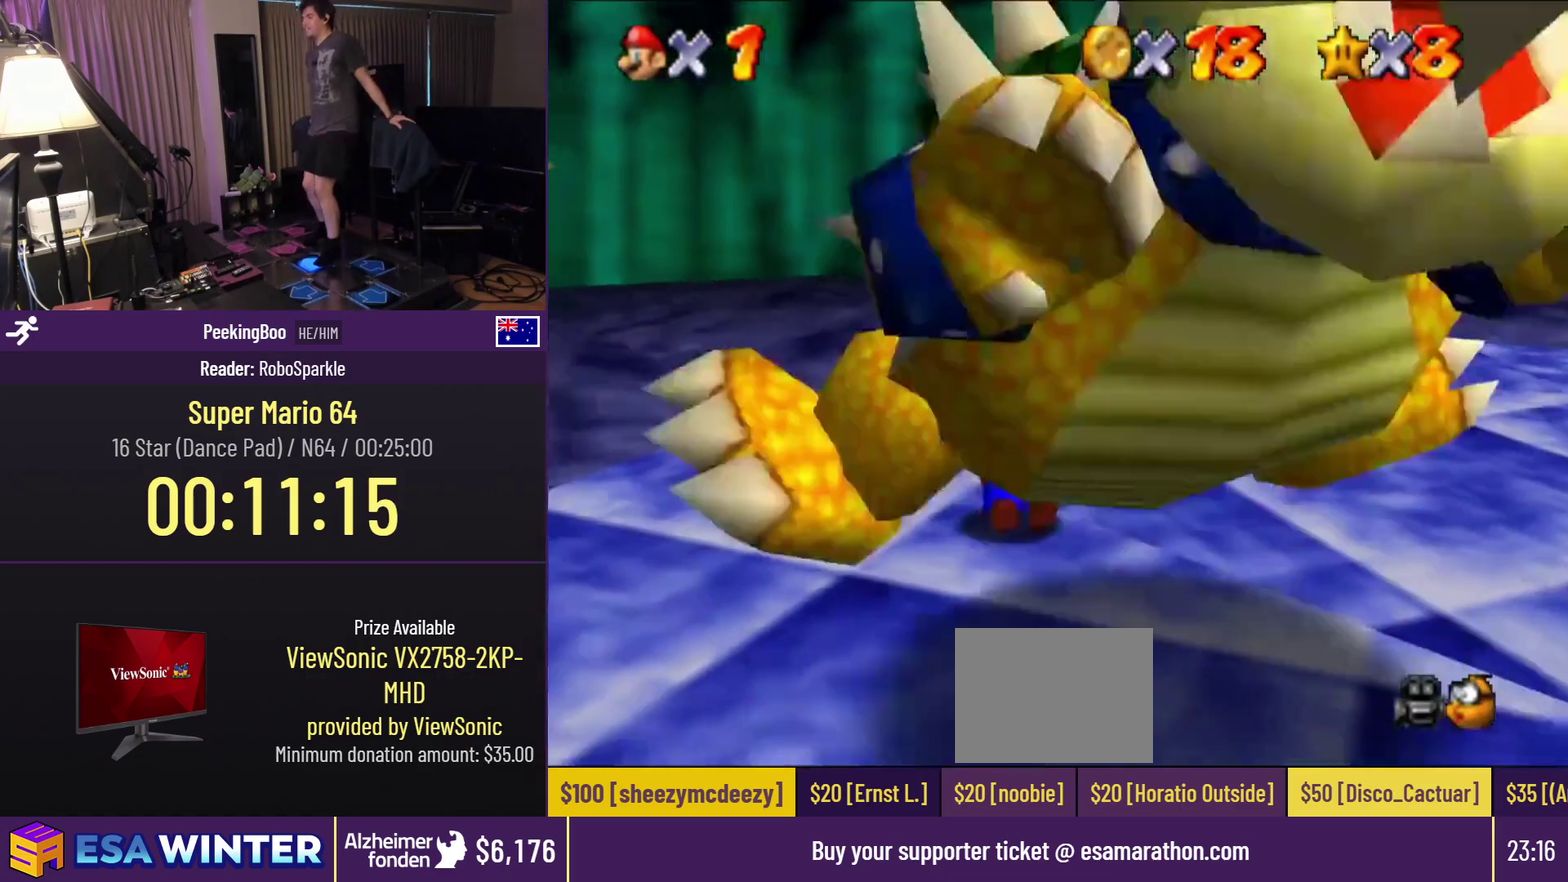
{"buttons": ["DPAD_RIGHT"], "events": []}
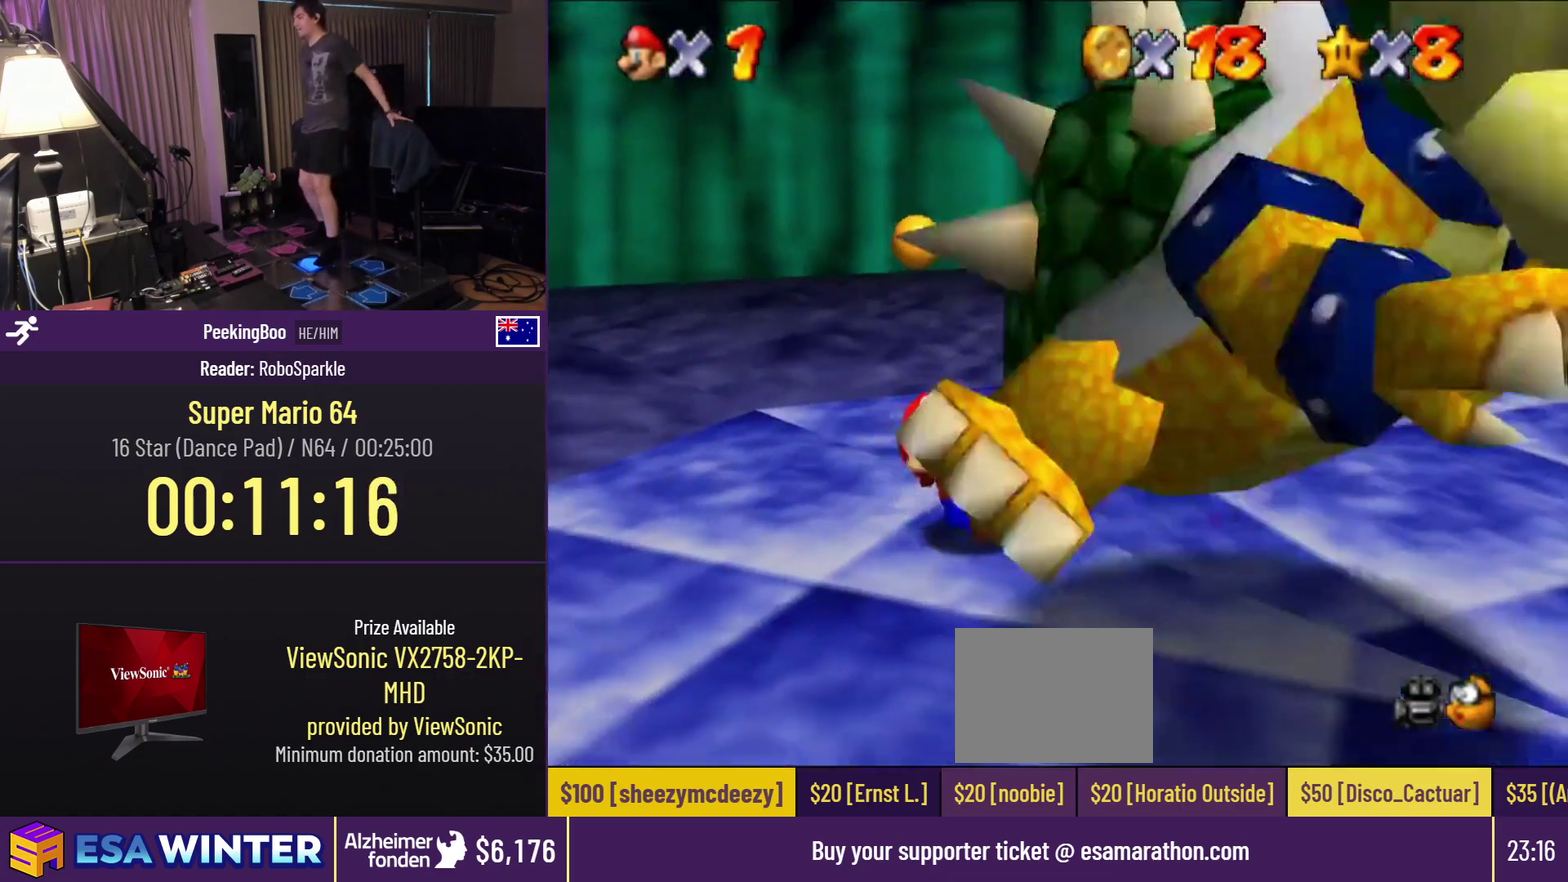
{"buttons": ["DPAD_RIGHT"], "events": []}
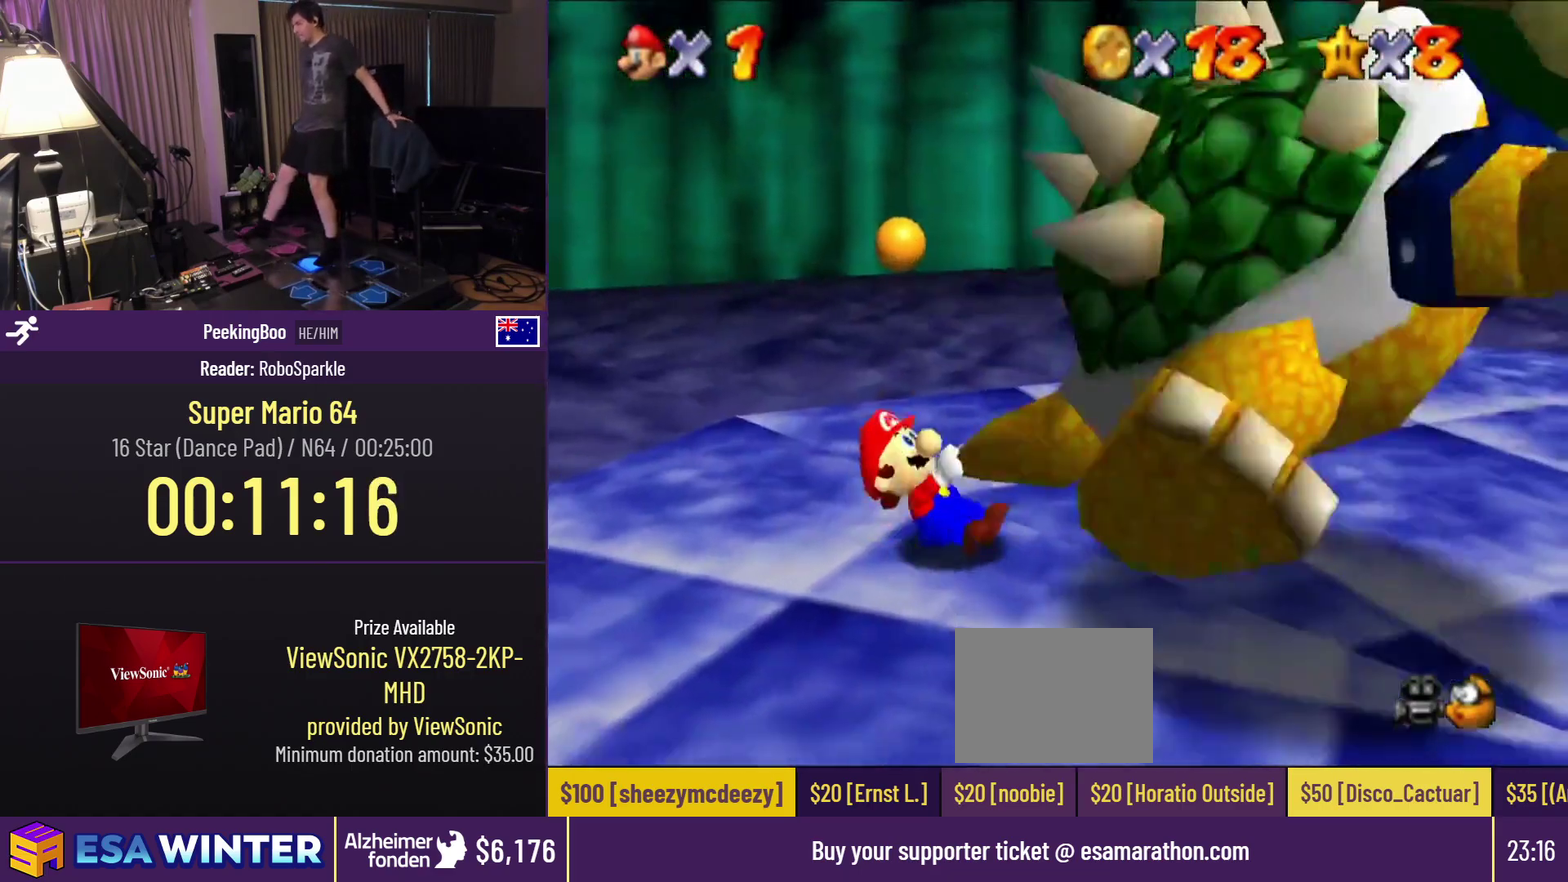
{"buttons": ["DPAD_RIGHT"], "events": []}
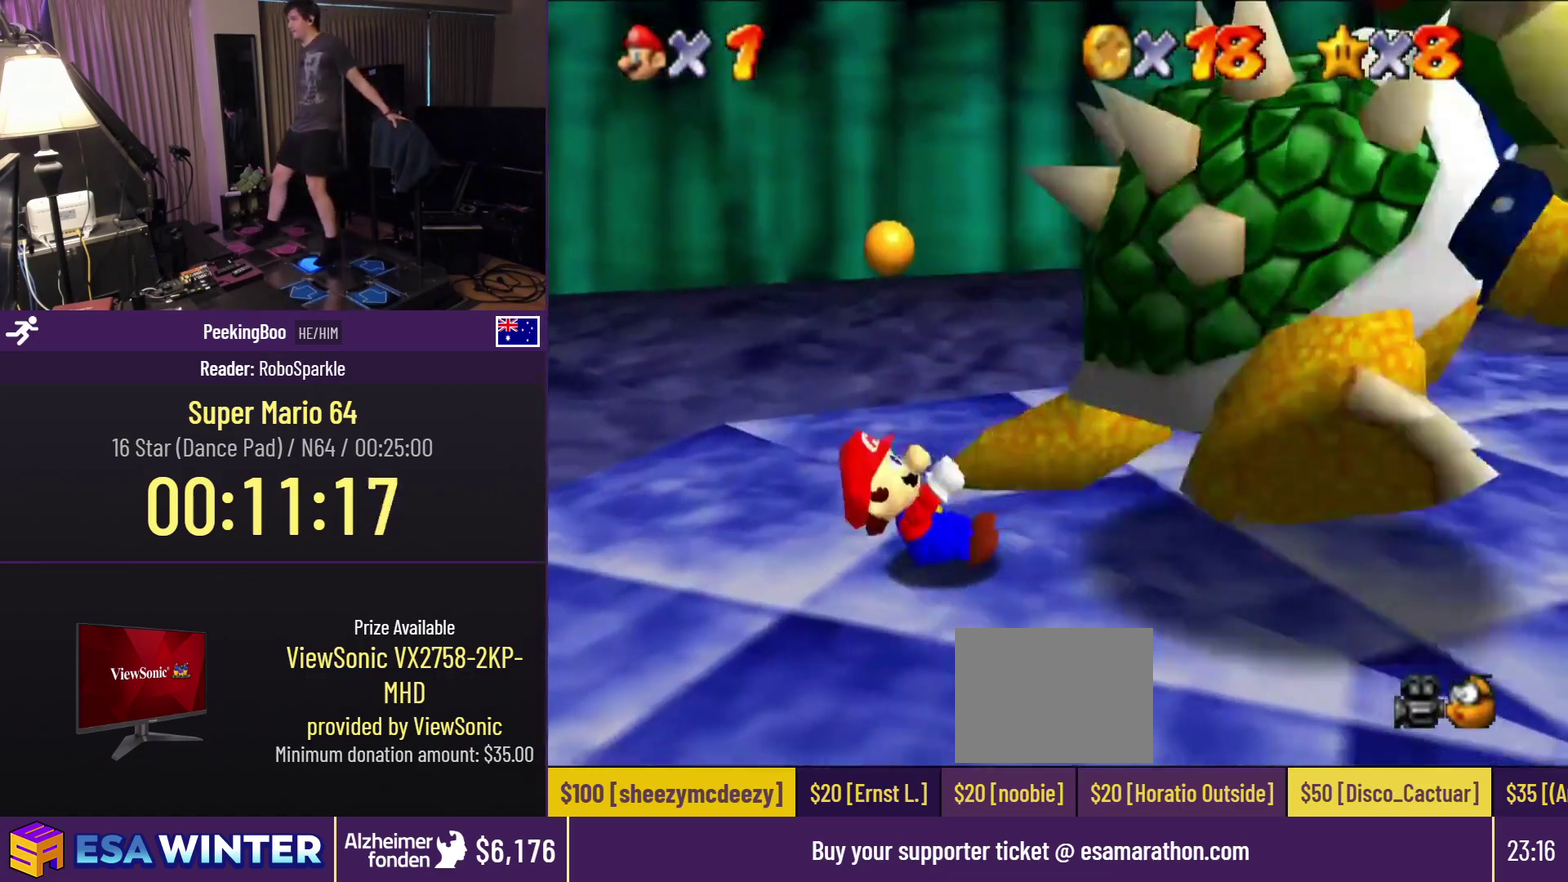
{"buttons": ["DPAD_RIGHT"], "events": []}
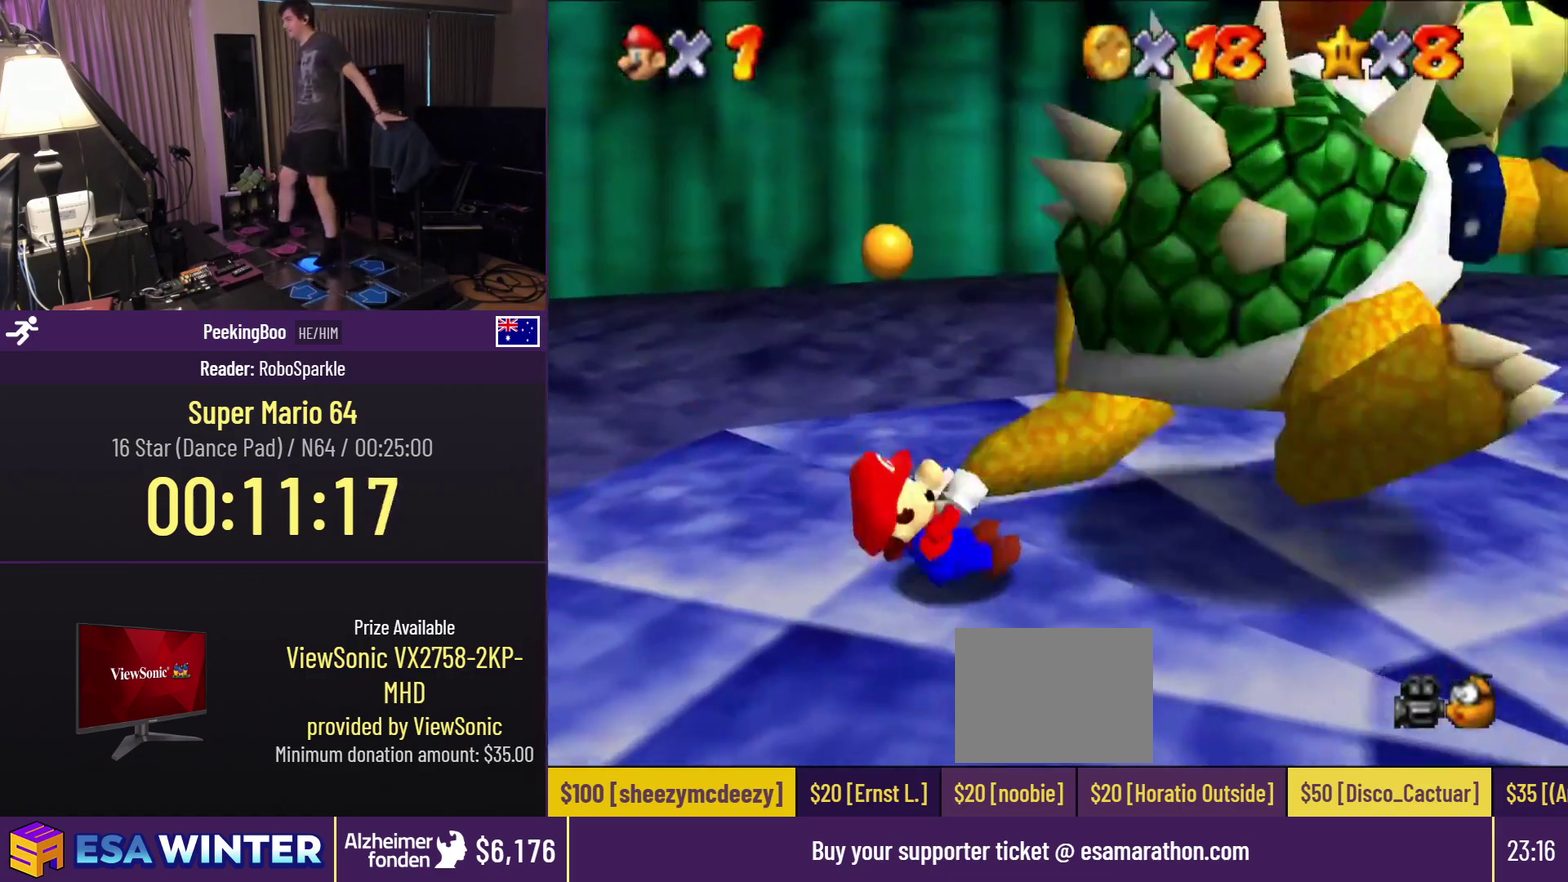
{"buttons": ["DPAD_RIGHT"], "events": []}
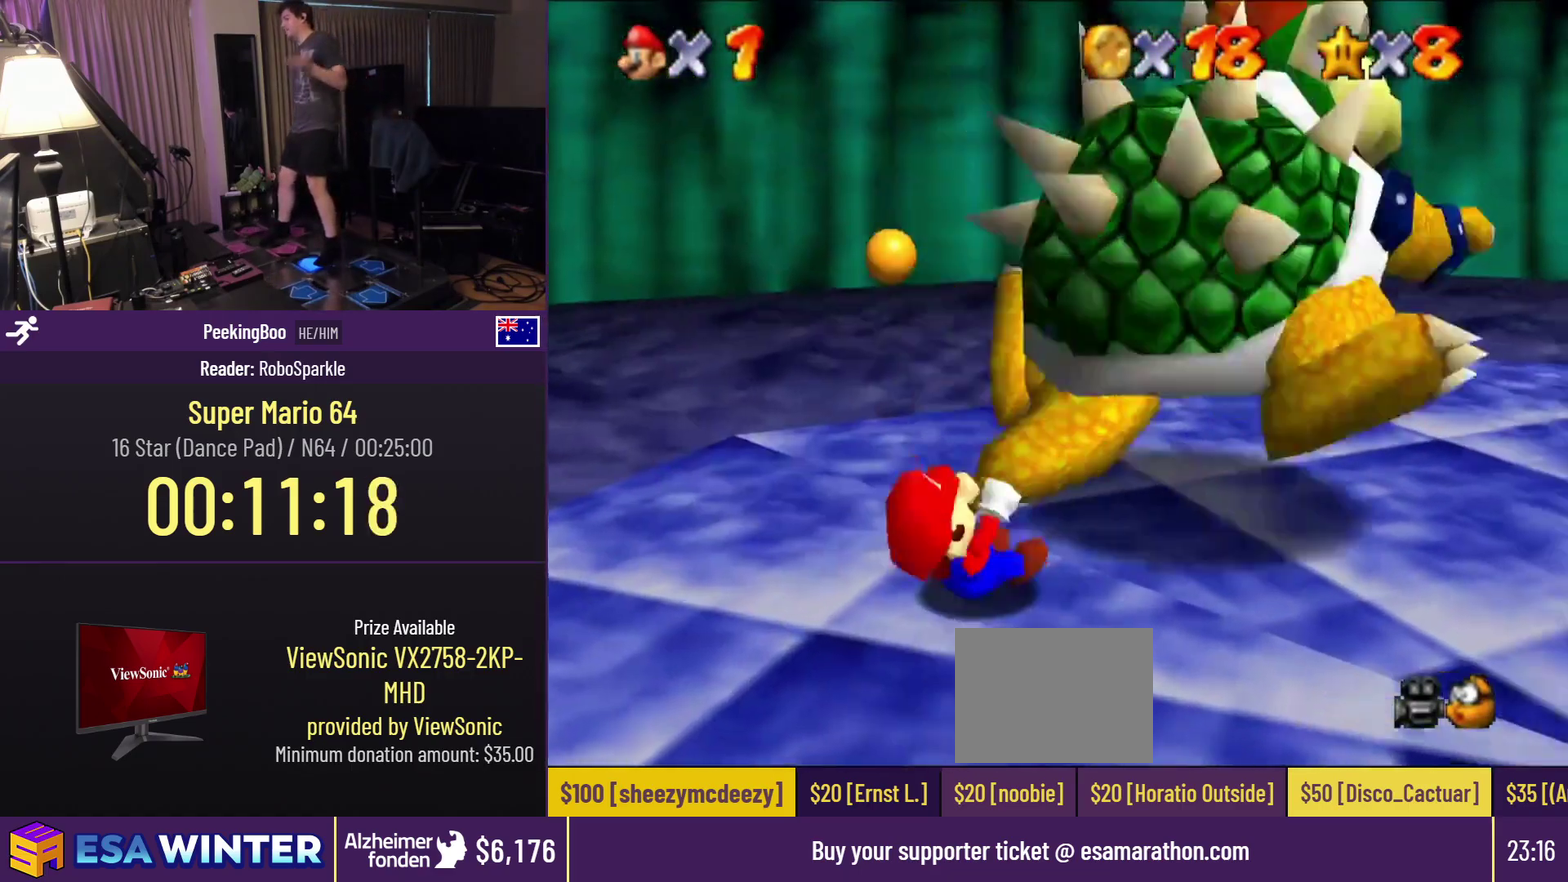
{"buttons": ["DPAD_RIGHT"], "events": []}
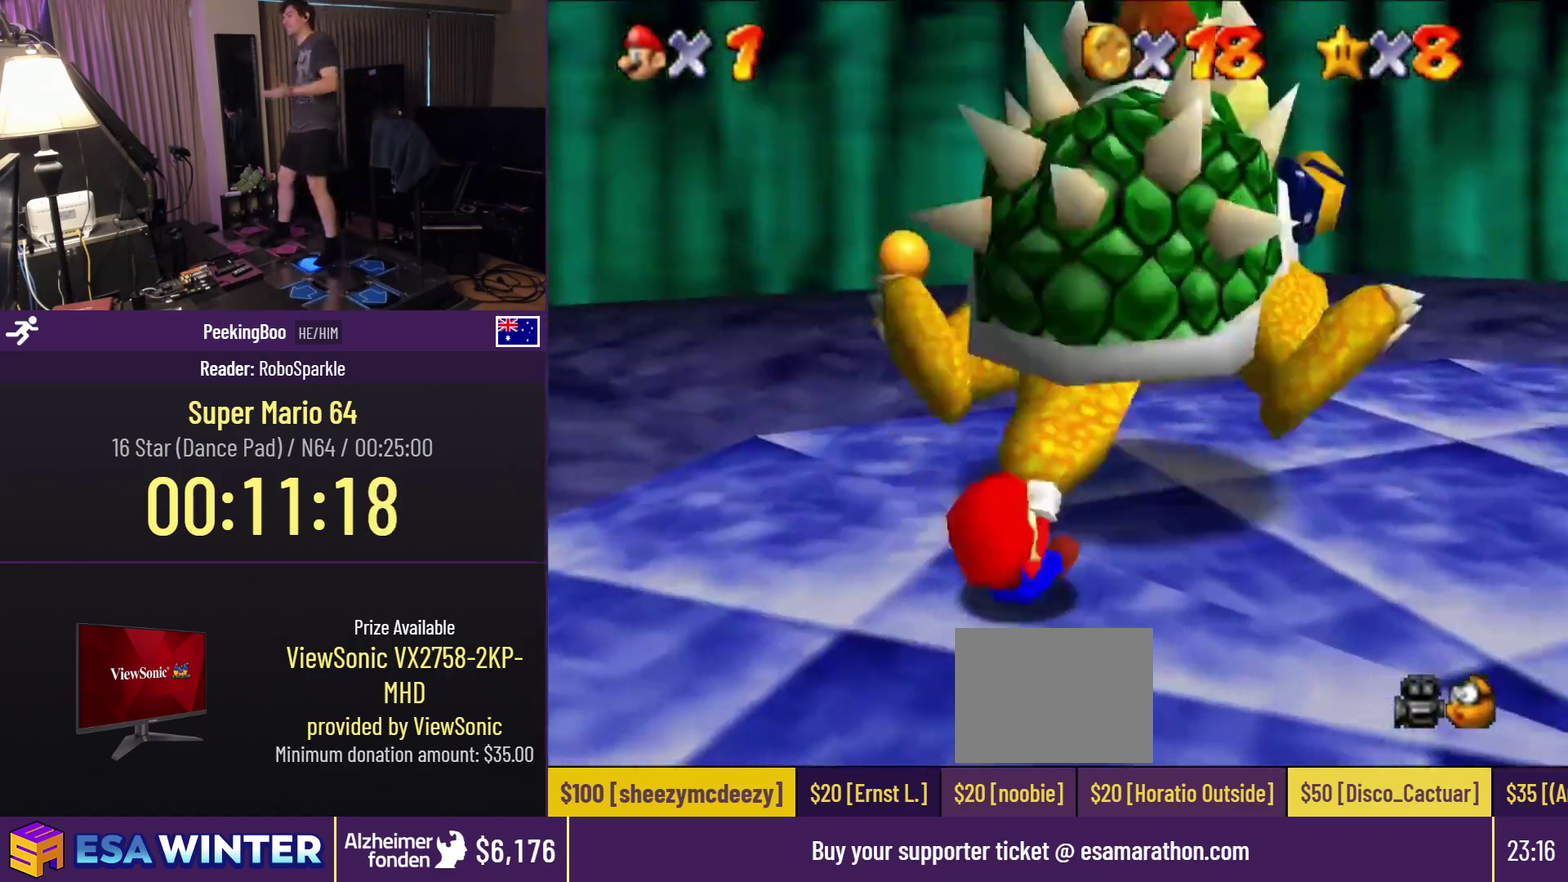
{"buttons": ["DPAD_RIGHT"], "events": []}
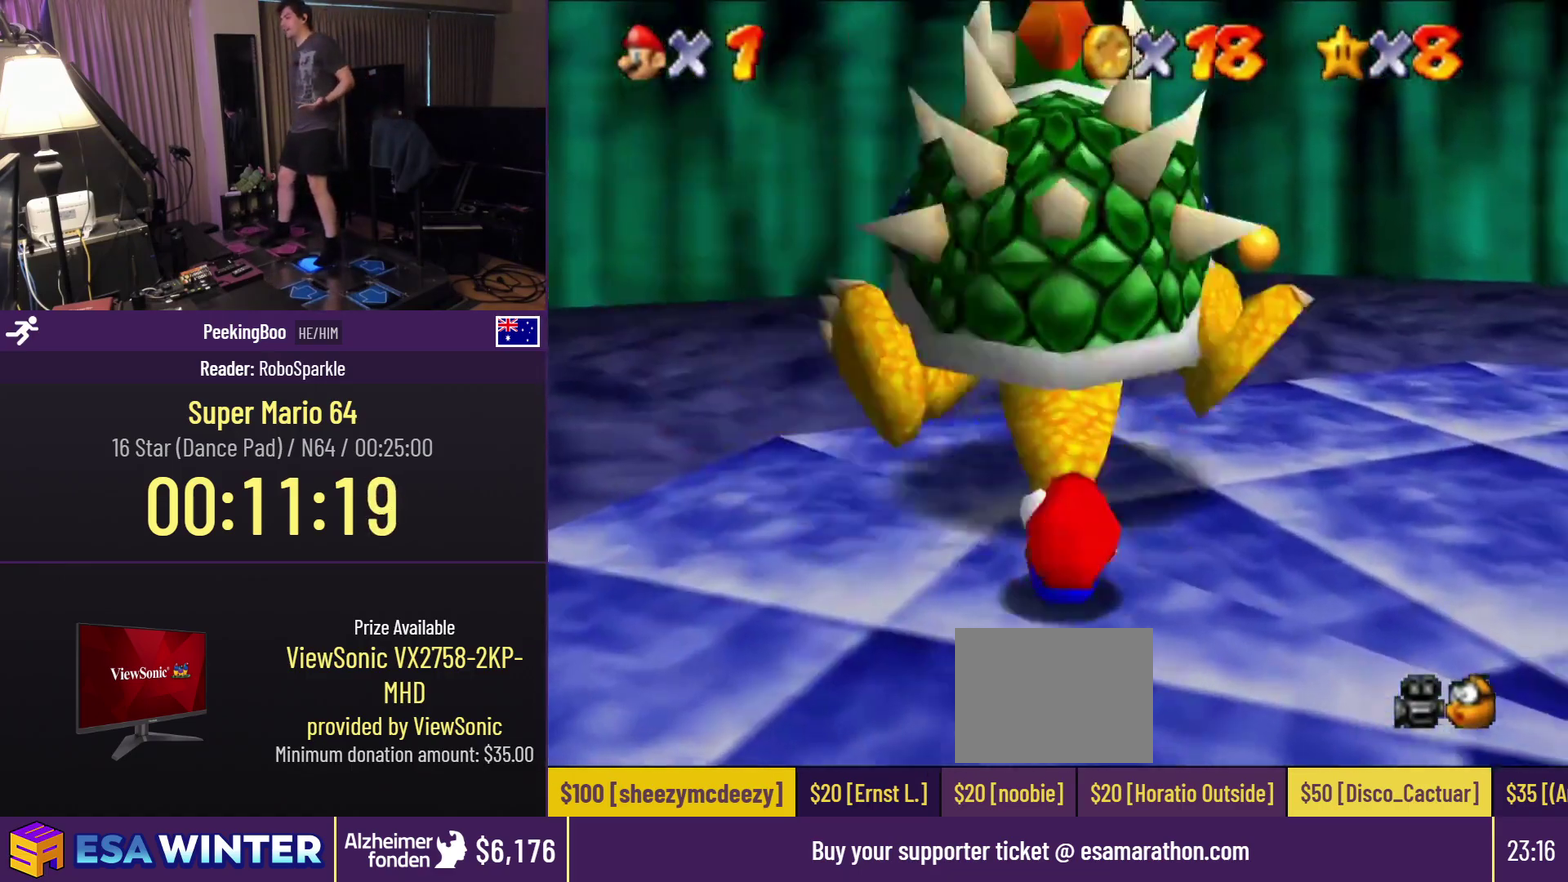
{"buttons": ["DPAD_RIGHT"], "events": []}
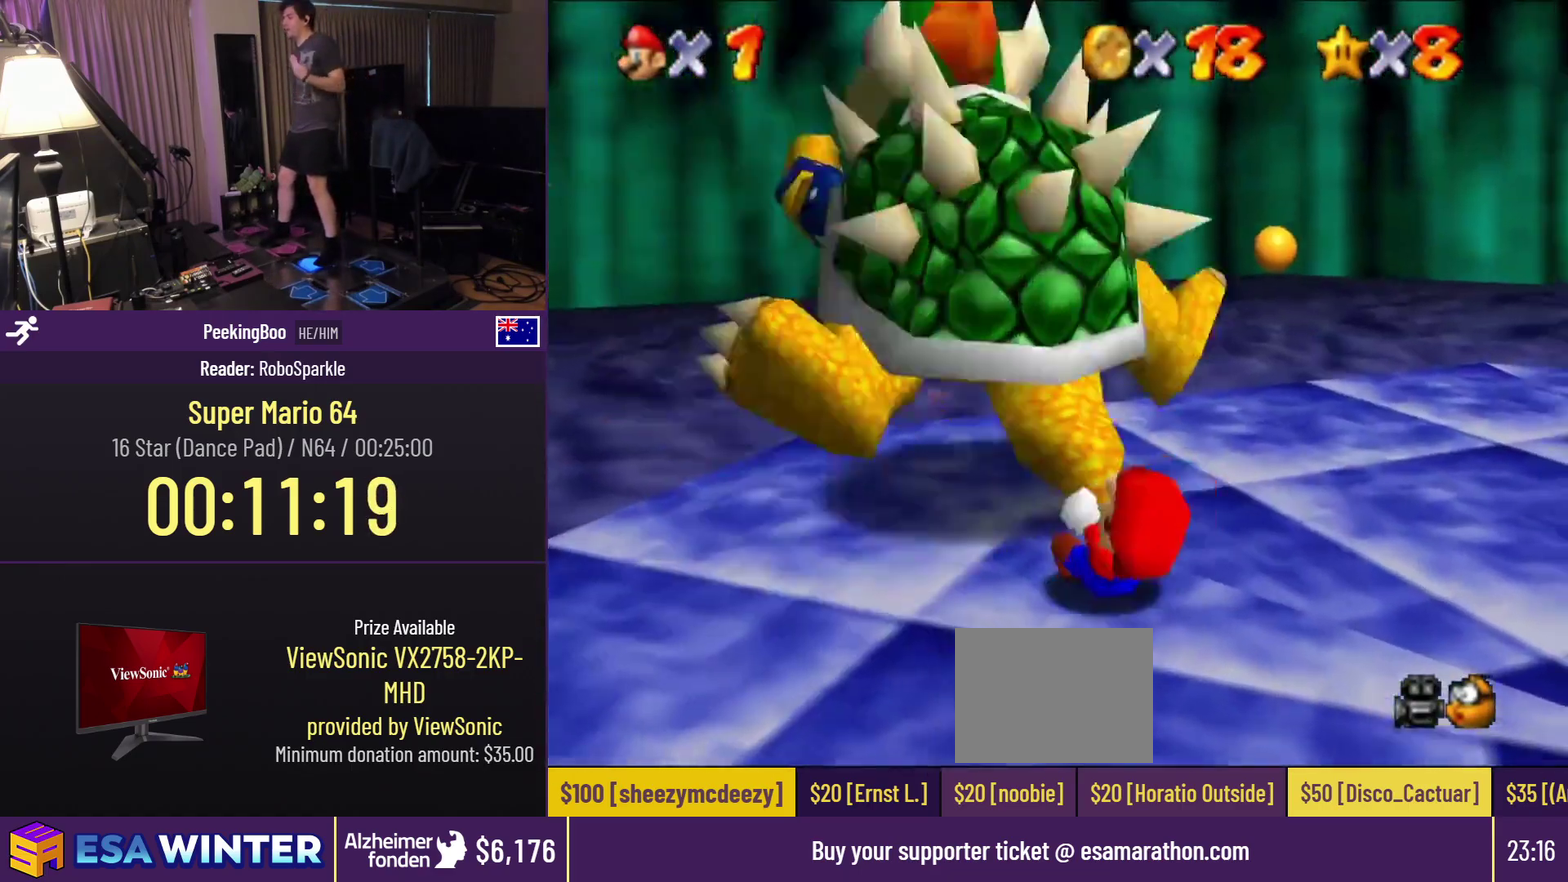
{"buttons": ["DPAD_RIGHT"], "events": []}
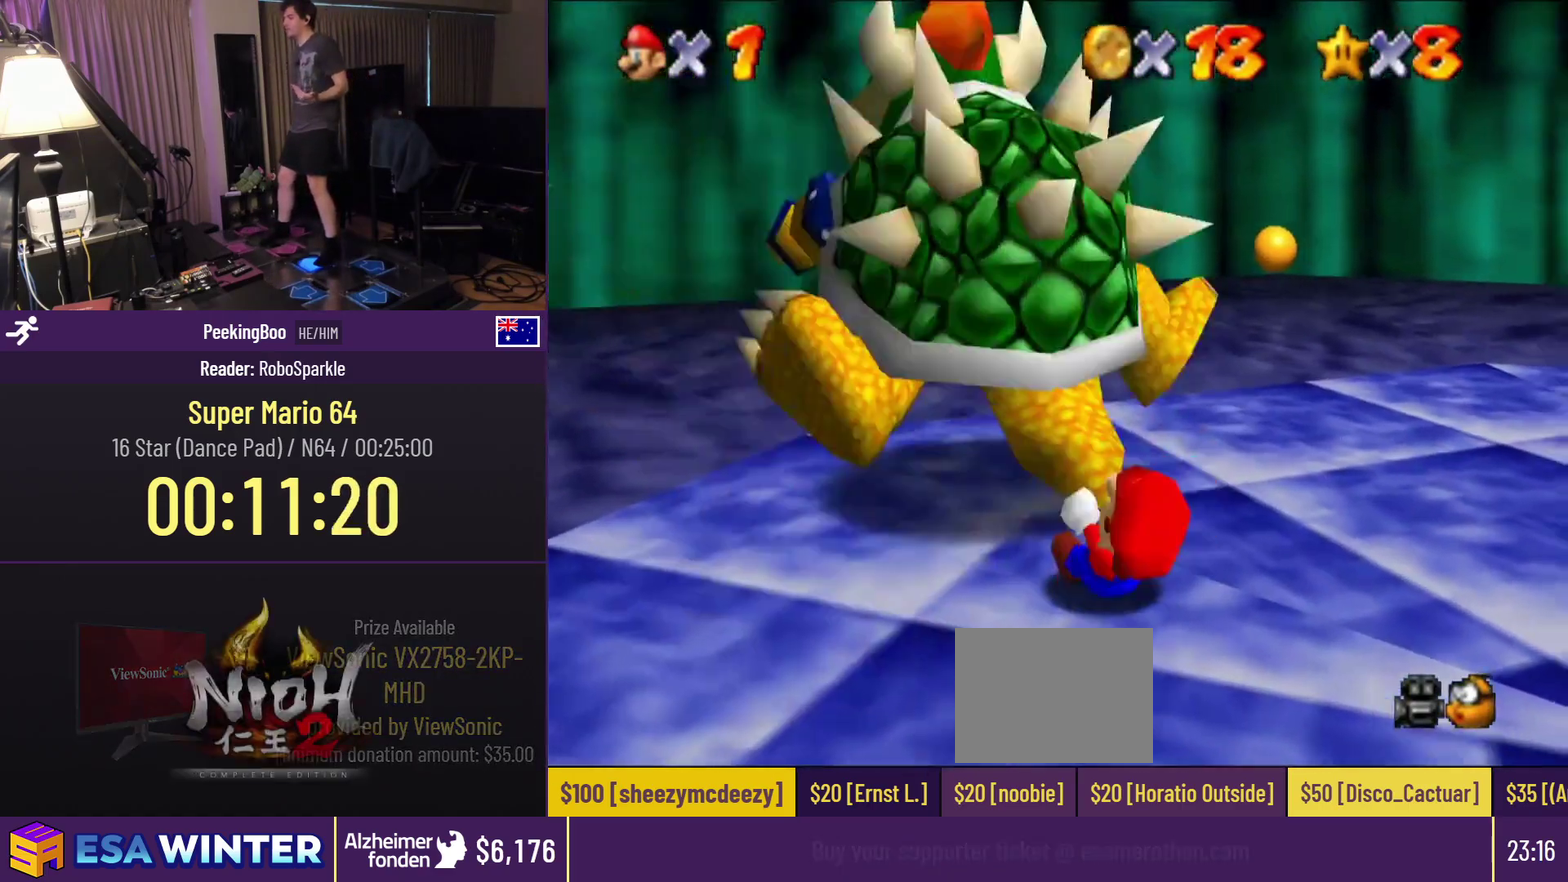
{"buttons": ["DPAD_RIGHT"], "events": []}
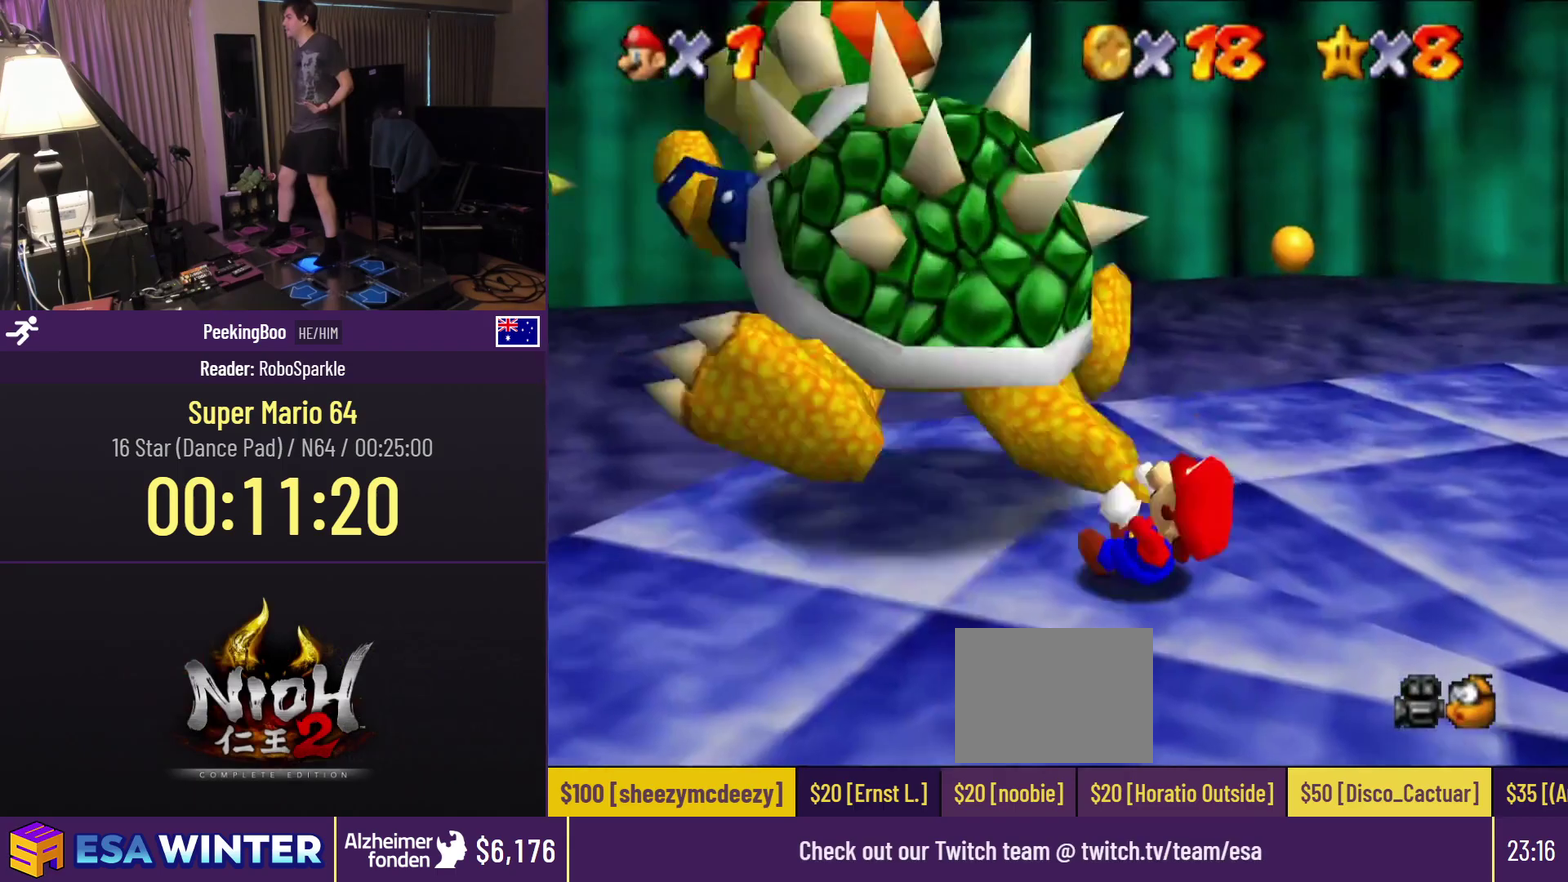
{"buttons": ["DPAD_RIGHT"], "events": []}
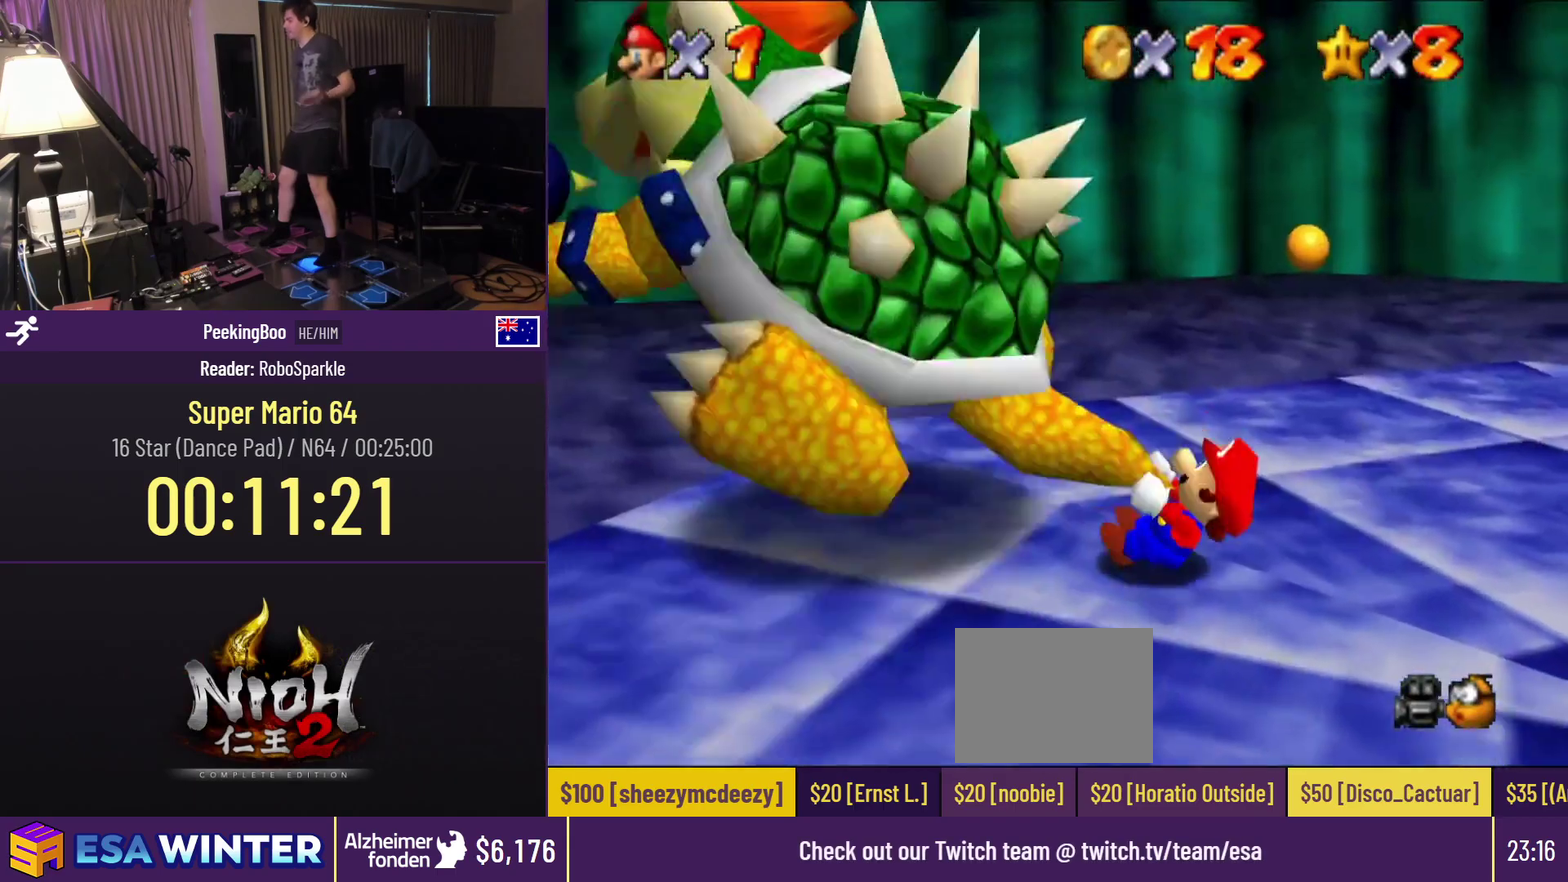
{"buttons": ["DPAD_RIGHT"], "events": []}